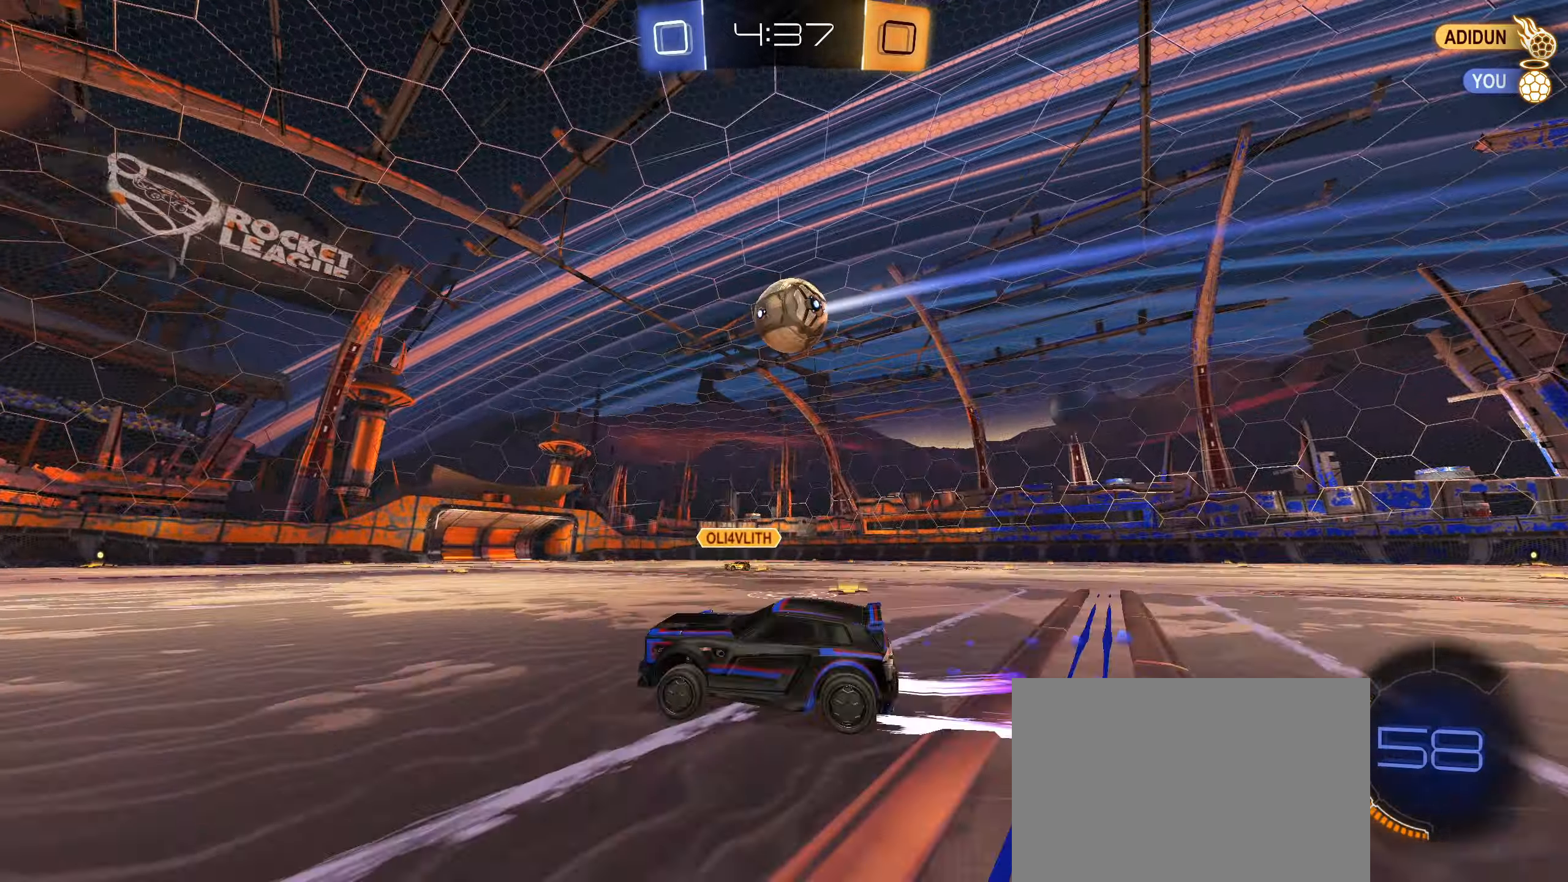
Gameplay with a controller (PlayStation layout); each line is a JSON object with the inputs held at the frame after it. "events" lists button and stick changes between this image and that frame as [ms after this image, input, new state], when the widget could be followed in between.
{"buttons": ["R2"], "left_stick": "center", "right_stick": "left", "events": [[33, "CIRCLE", "up"], [50, "left_stick", "center"], [267, "left_stick", "down-left"], [300, "right_stick", "left"], [350, "left_stick", "center"]]}
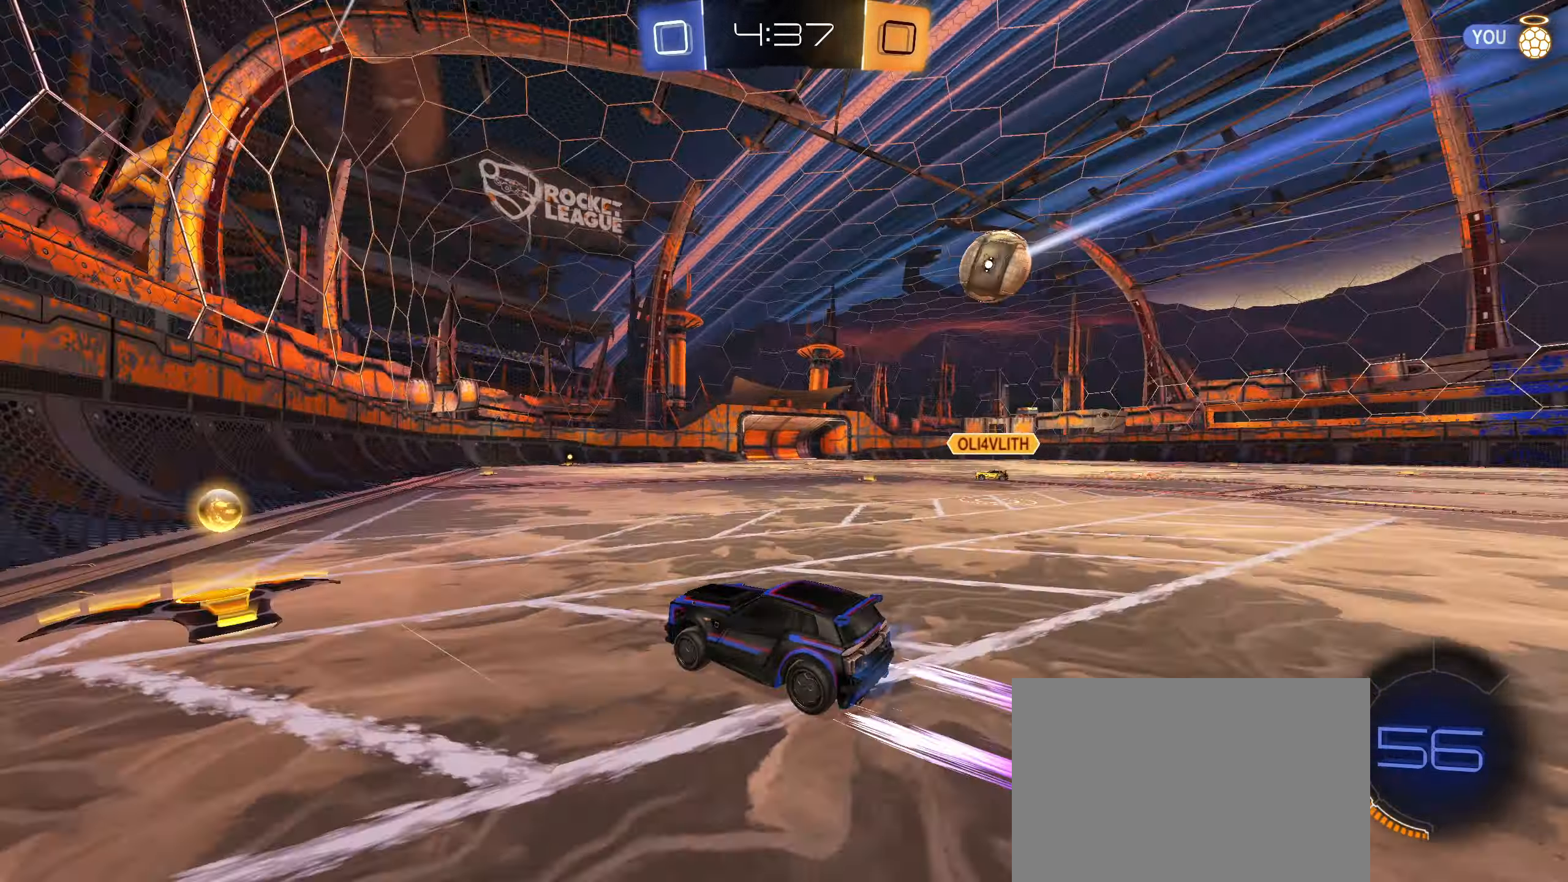
{"buttons": ["R2"], "left_stick": "center", "right_stick": "center", "events": [[17, "right_stick", "center"], [167, "left_stick", "right"], [333, "left_stick", "center"], [433, "CIRCLE", "down"], [483, "CIRCLE", "up"]]}
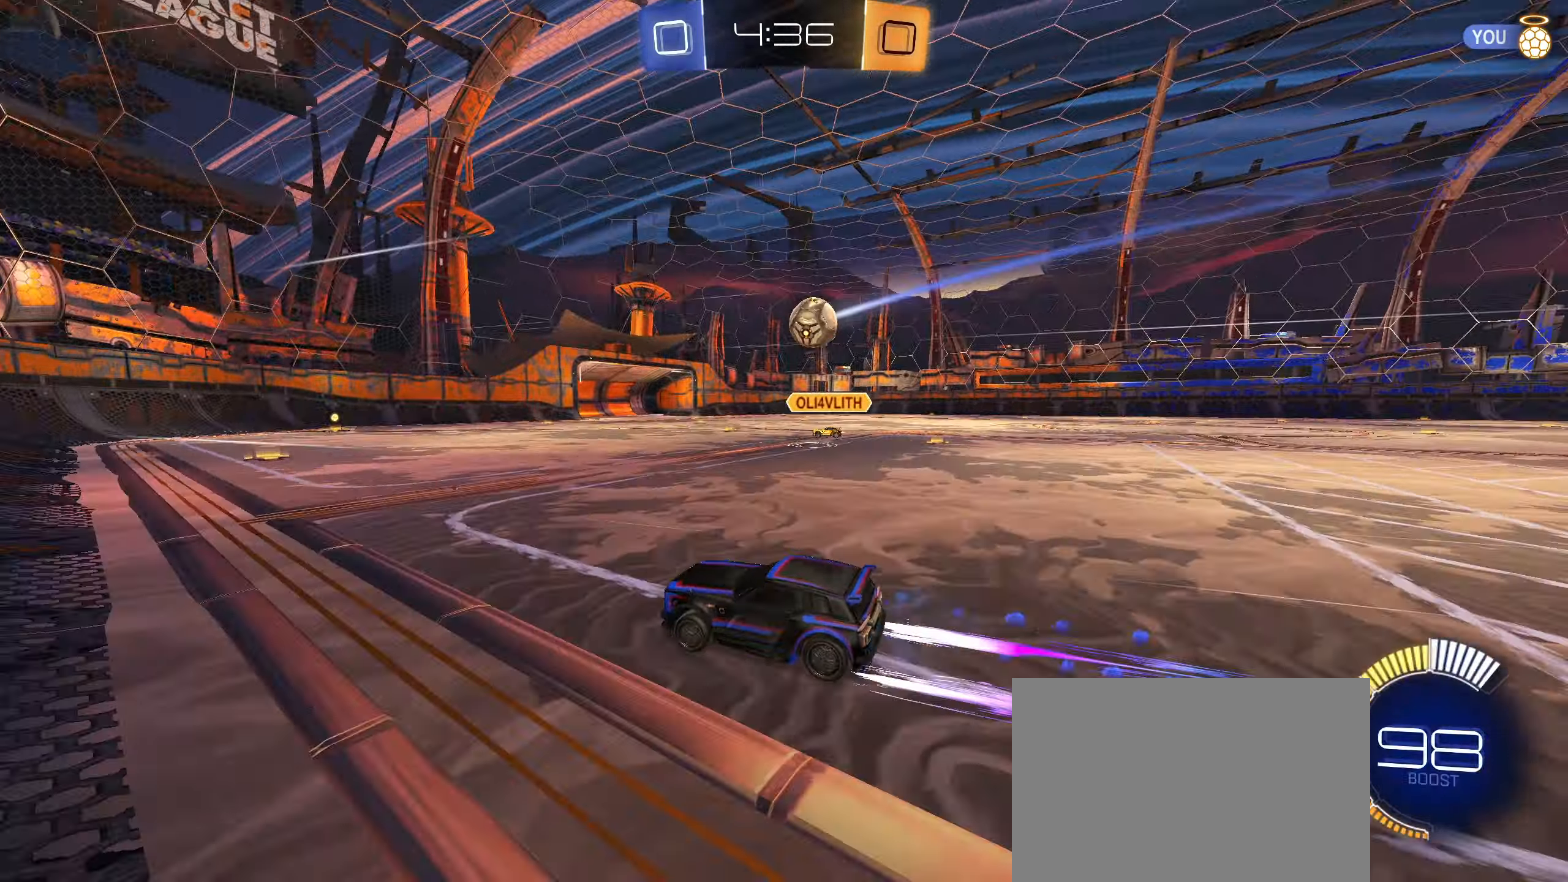
{"buttons": ["R2"], "left_stick": "center", "right_stick": "center", "events": [[150, "left_stick", "right"], [267, "left_stick", "center"]]}
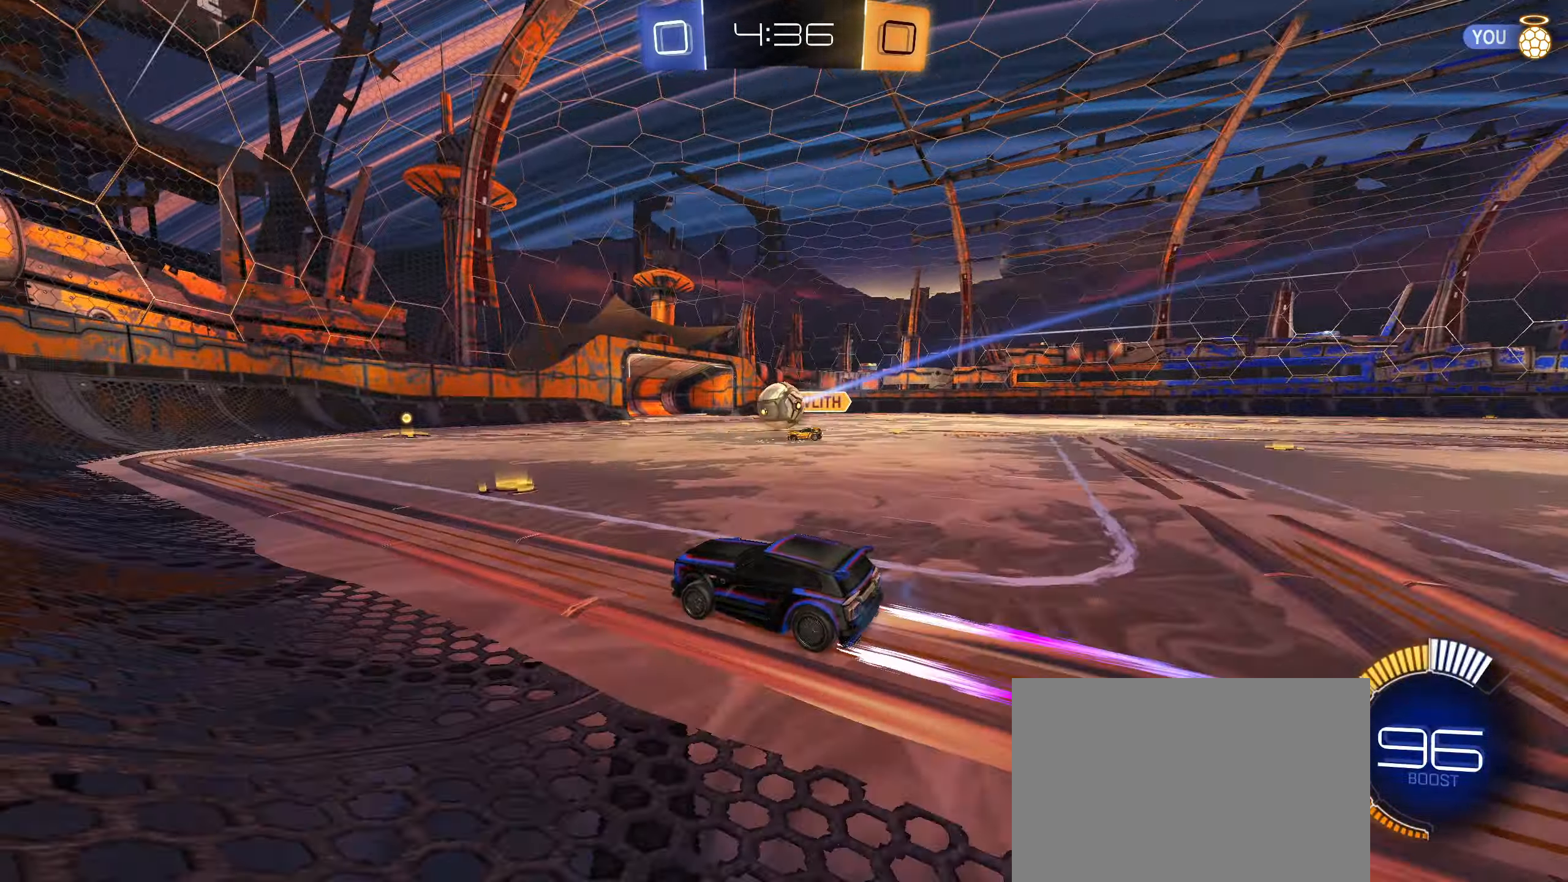
{"buttons": ["R2"], "left_stick": "down-right", "right_stick": "center", "events": [[467, "left_stick", "down-right"]]}
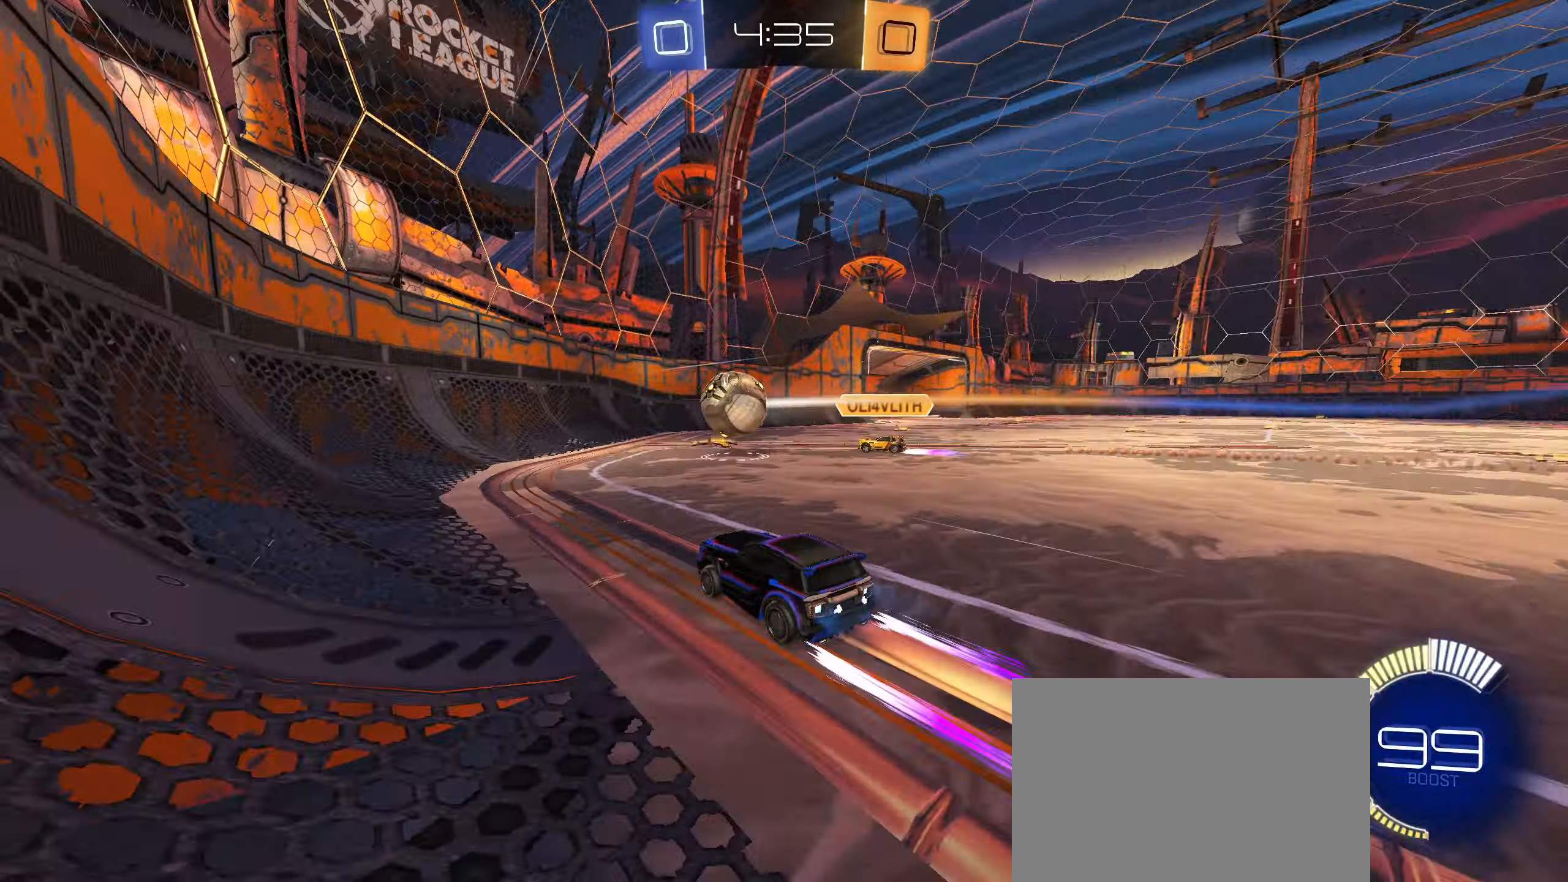
{"buttons": ["CIRCLE", "R2"], "left_stick": "right", "right_stick": "center", "events": [[133, "left_stick", "down-left"], [417, "left_stick", "center"], [450, "CIRCLE", "down"], [467, "left_stick", "right"]]}
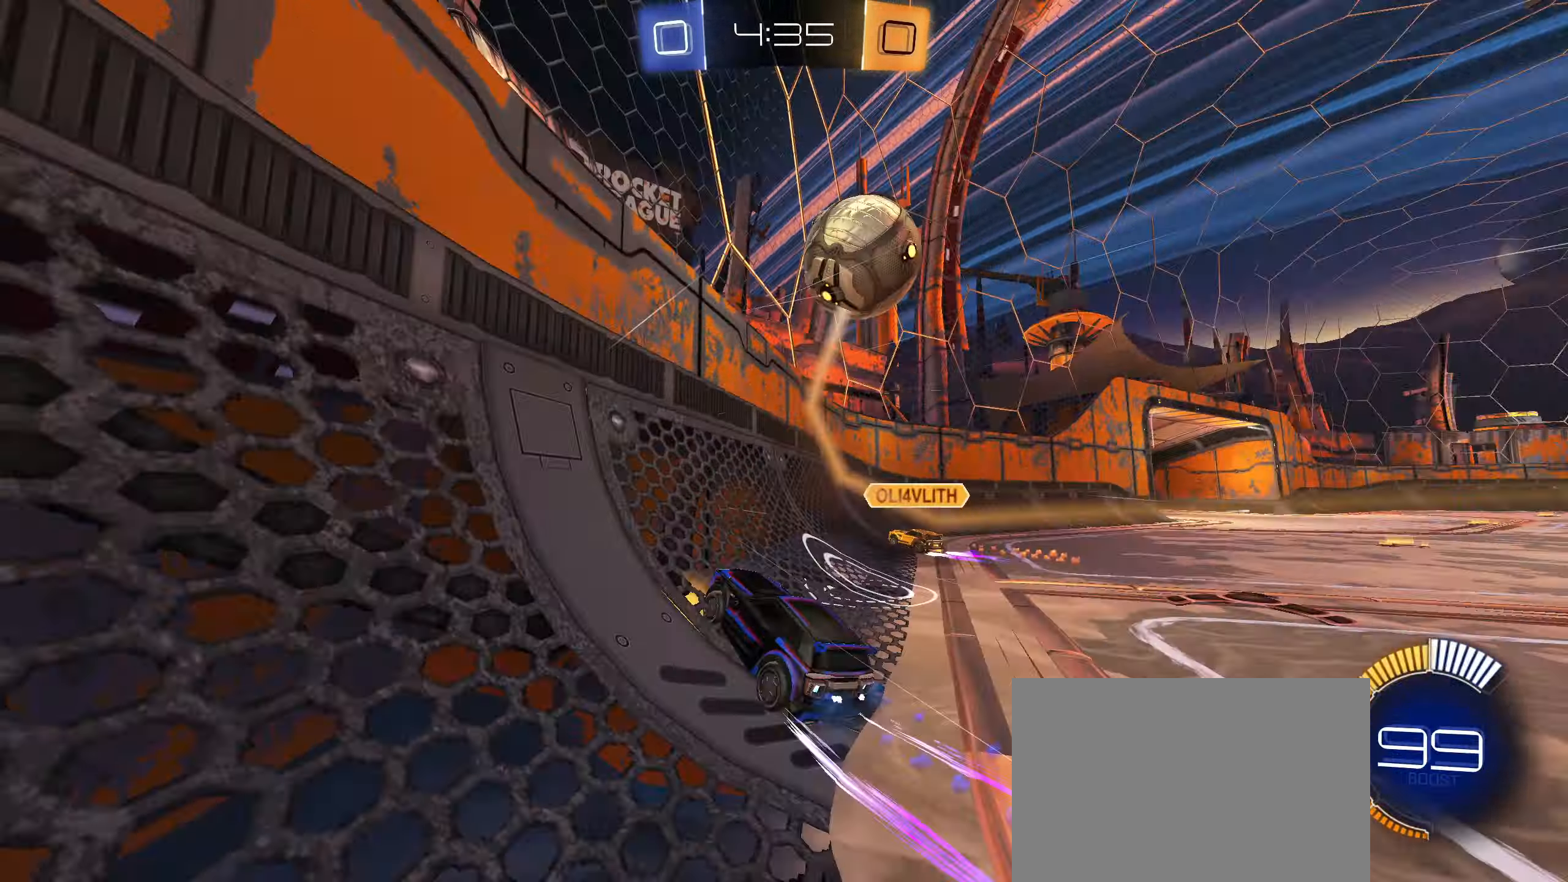
{"buttons": ["CIRCLE", "R2"], "left_stick": "center", "right_stick": "center", "events": [[233, "TRIANGLE", "down"], [350, "TRIANGLE", "up"], [483, "left_stick", "center"]]}
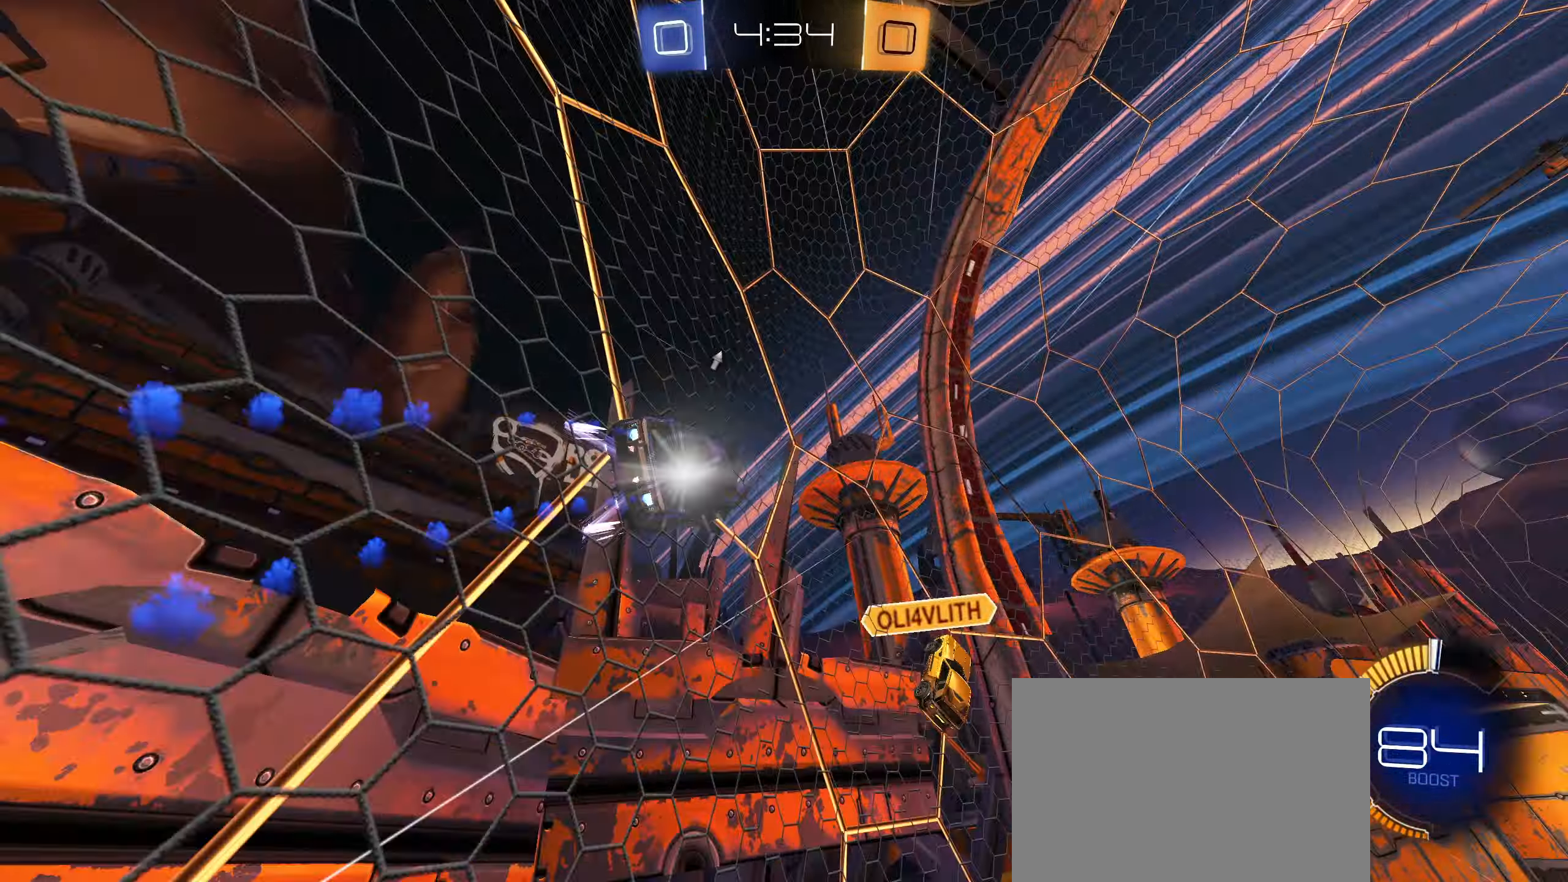
{"buttons": ["R2"], "left_stick": "right", "right_stick": "center", "events": [[17, "left_stick", "right"], [217, "left_stick", "center"], [350, "CIRCLE", "up"], [400, "left_stick", "right"]]}
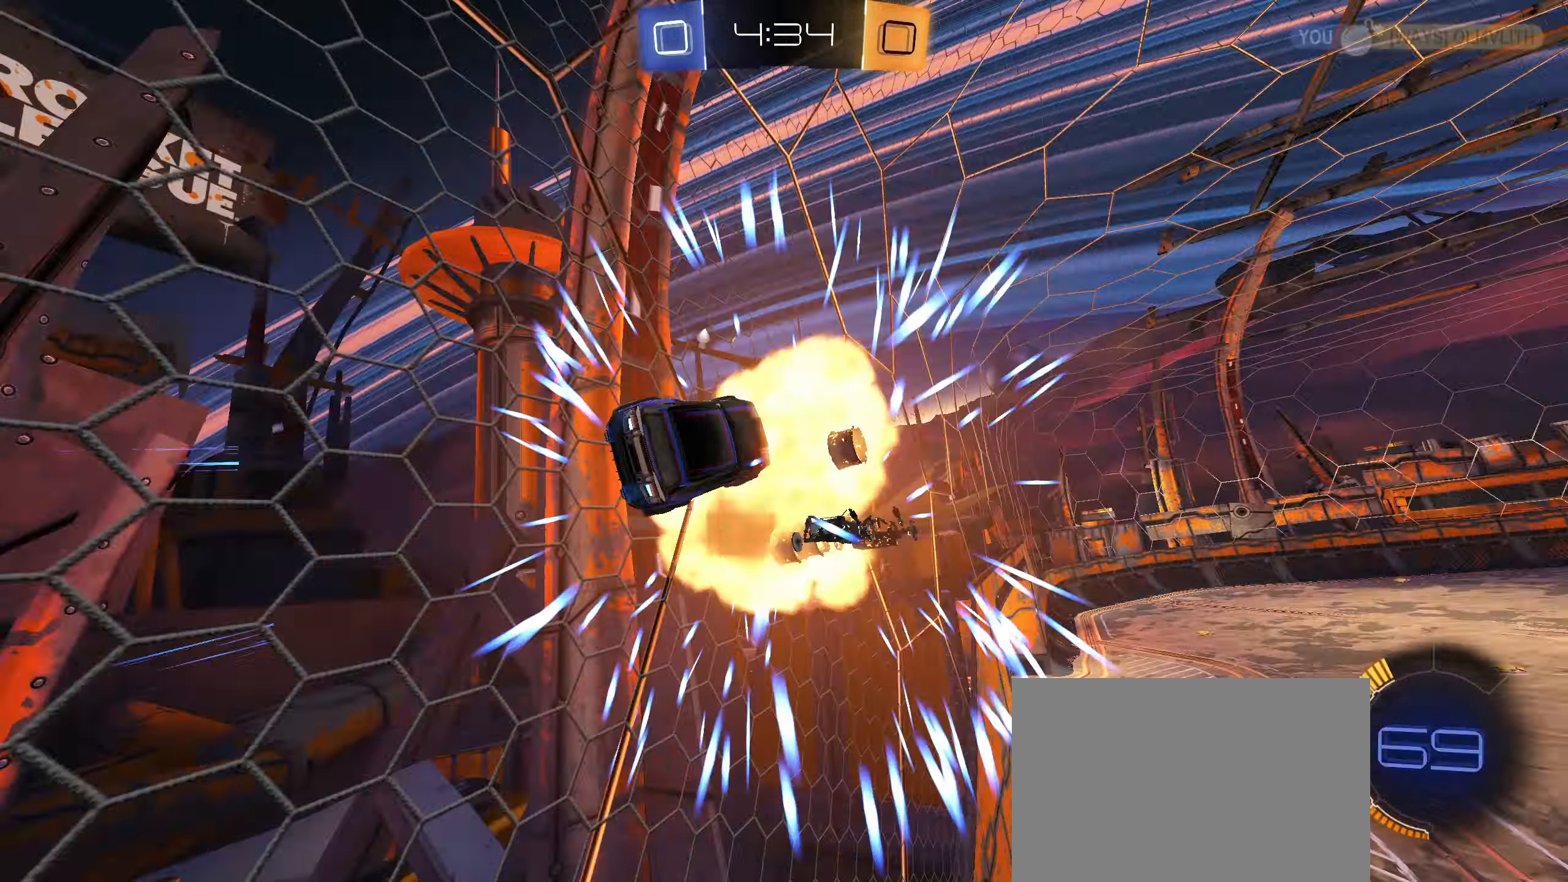
{"buttons": ["CROSS", "CIRCLE", "R2"], "left_stick": "center", "right_stick": "center", "events": [[467, "CIRCLE", "down"], [467, "left_stick", "center"], [500, "CROSS", "down"]]}
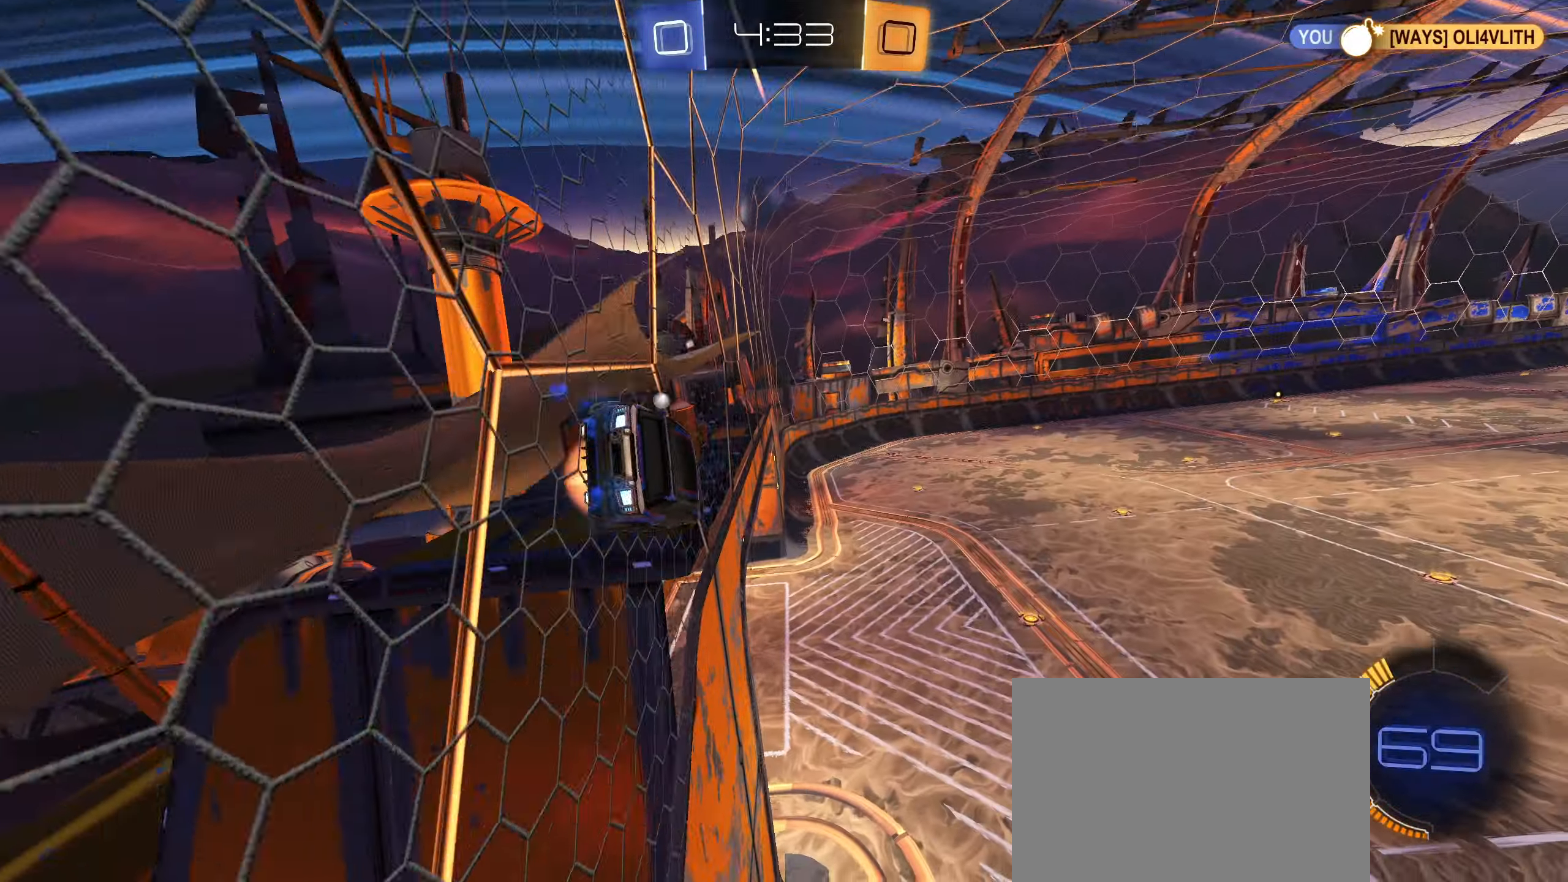
{"buttons": ["L1"], "left_stick": "center", "right_stick": "center", "events": [[33, "left_stick", "down"], [50, "L1", "down"], [134, "CROSS", "up"], [150, "left_stick", "down-left"], [200, "CIRCLE", "up"], [250, "L1", "up"], [250, "left_stick", "center"], [334, "R2", "up"], [500, "L1", "down"]]}
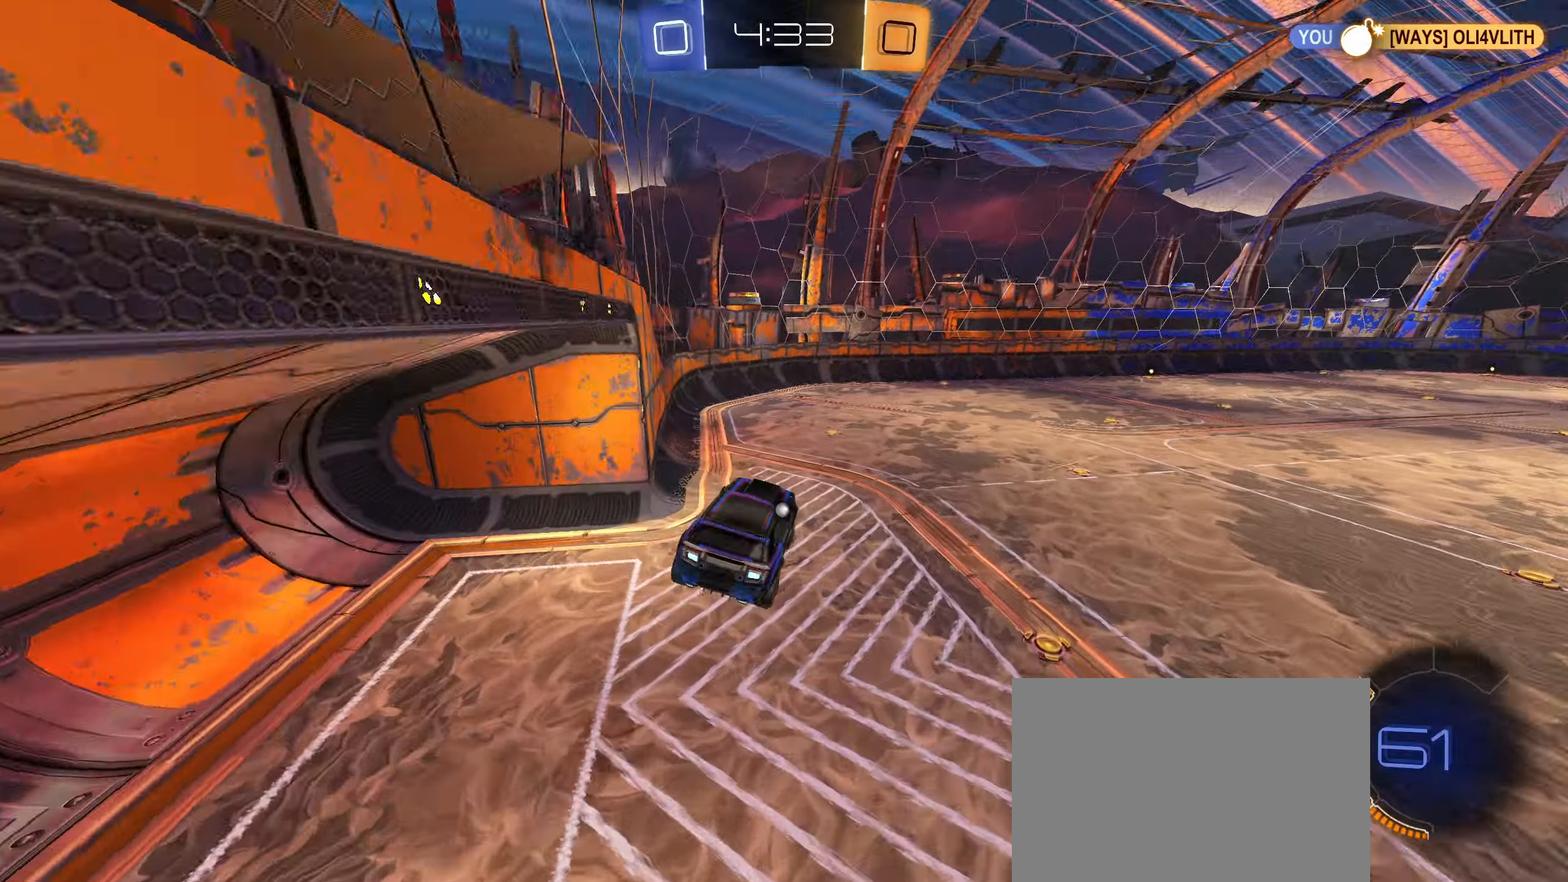
{"buttons": [], "left_stick": "up-right", "right_stick": "center", "events": [[84, "L1", "up"], [134, "left_stick", "up-right"], [284, "R1", "down"], [300, "CROSS", "down"], [384, "CROSS", "up"], [434, "R1", "up"]]}
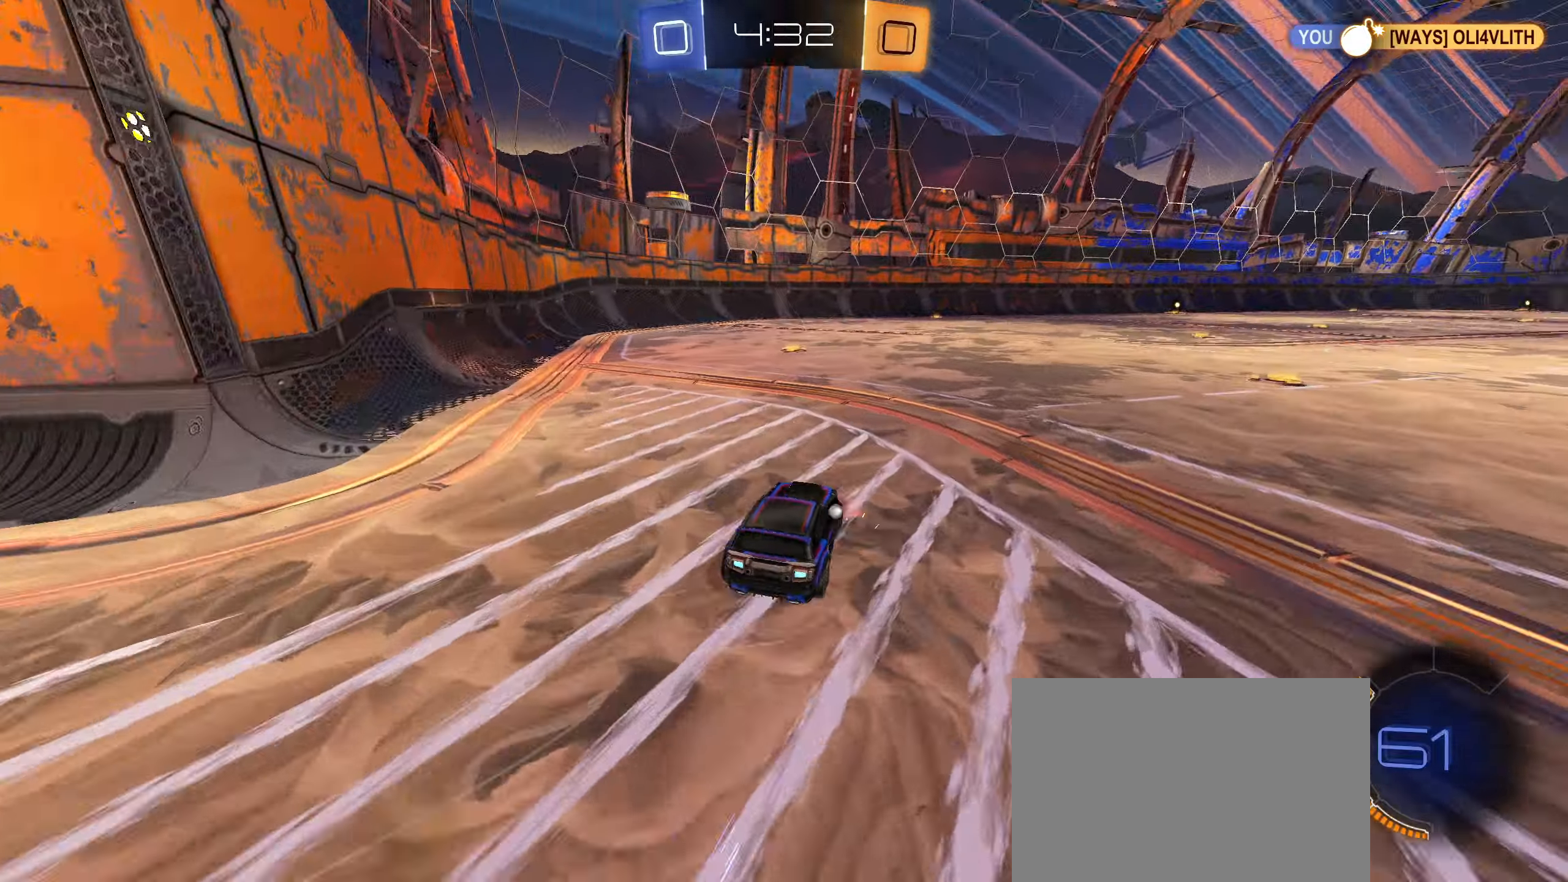
{"buttons": ["TRIANGLE", "R2"], "left_stick": "up-right", "right_stick": "center", "events": [[34, "CIRCLE", "down"], [84, "R2", "down"], [300, "CIRCLE", "up"], [334, "L1", "down"], [417, "L1", "up"], [484, "TRIANGLE", "down"]]}
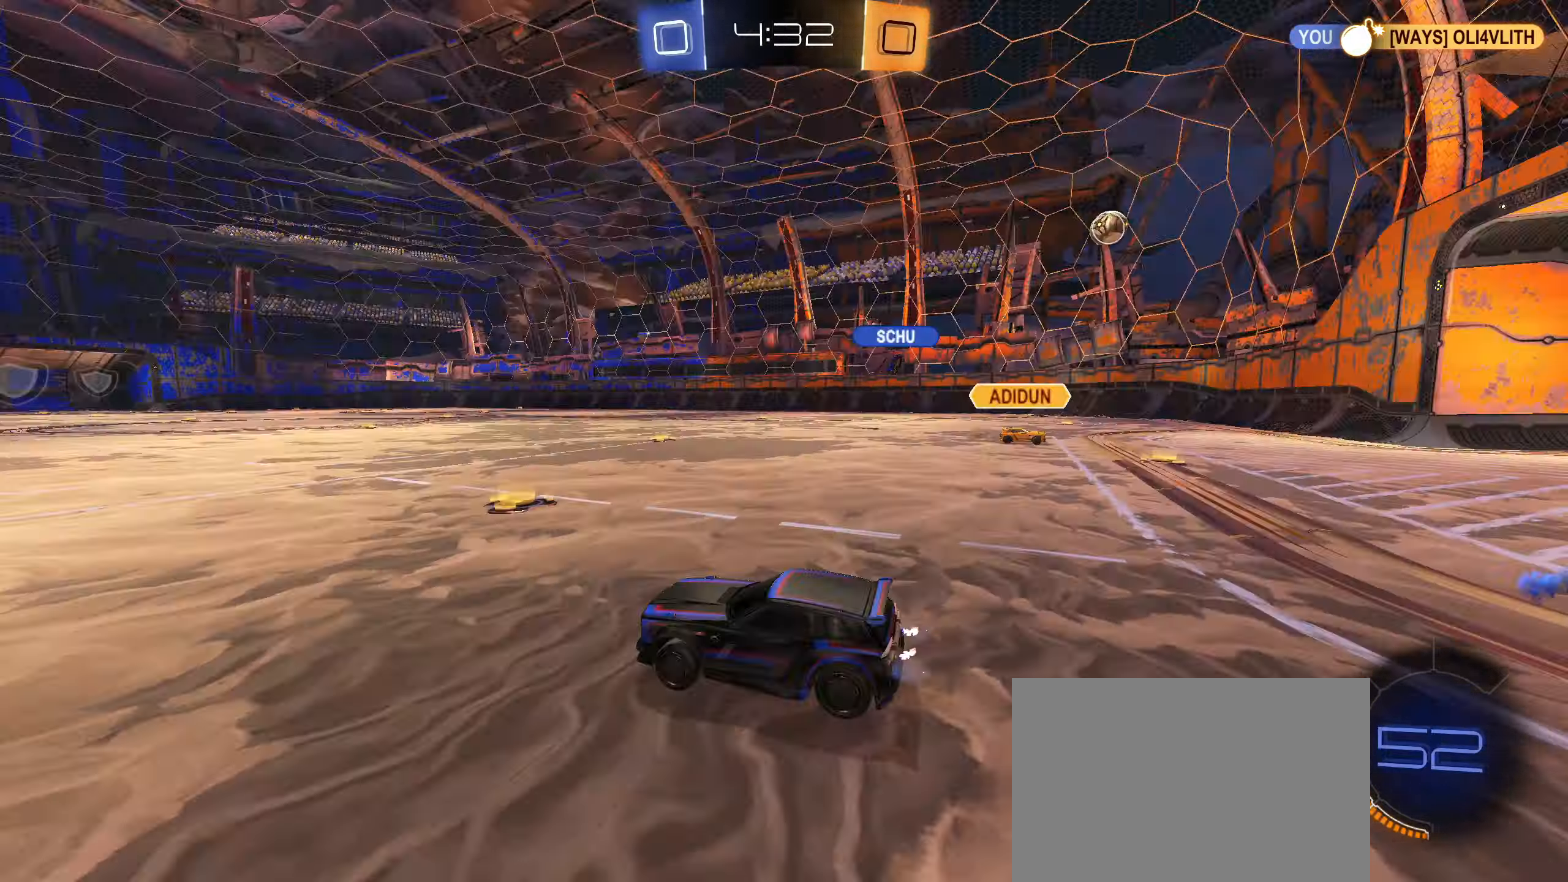
{"buttons": ["R2"], "left_stick": "left", "right_stick": "center", "events": [[84, "TRIANGLE", "up"], [417, "left_stick", "left"]]}
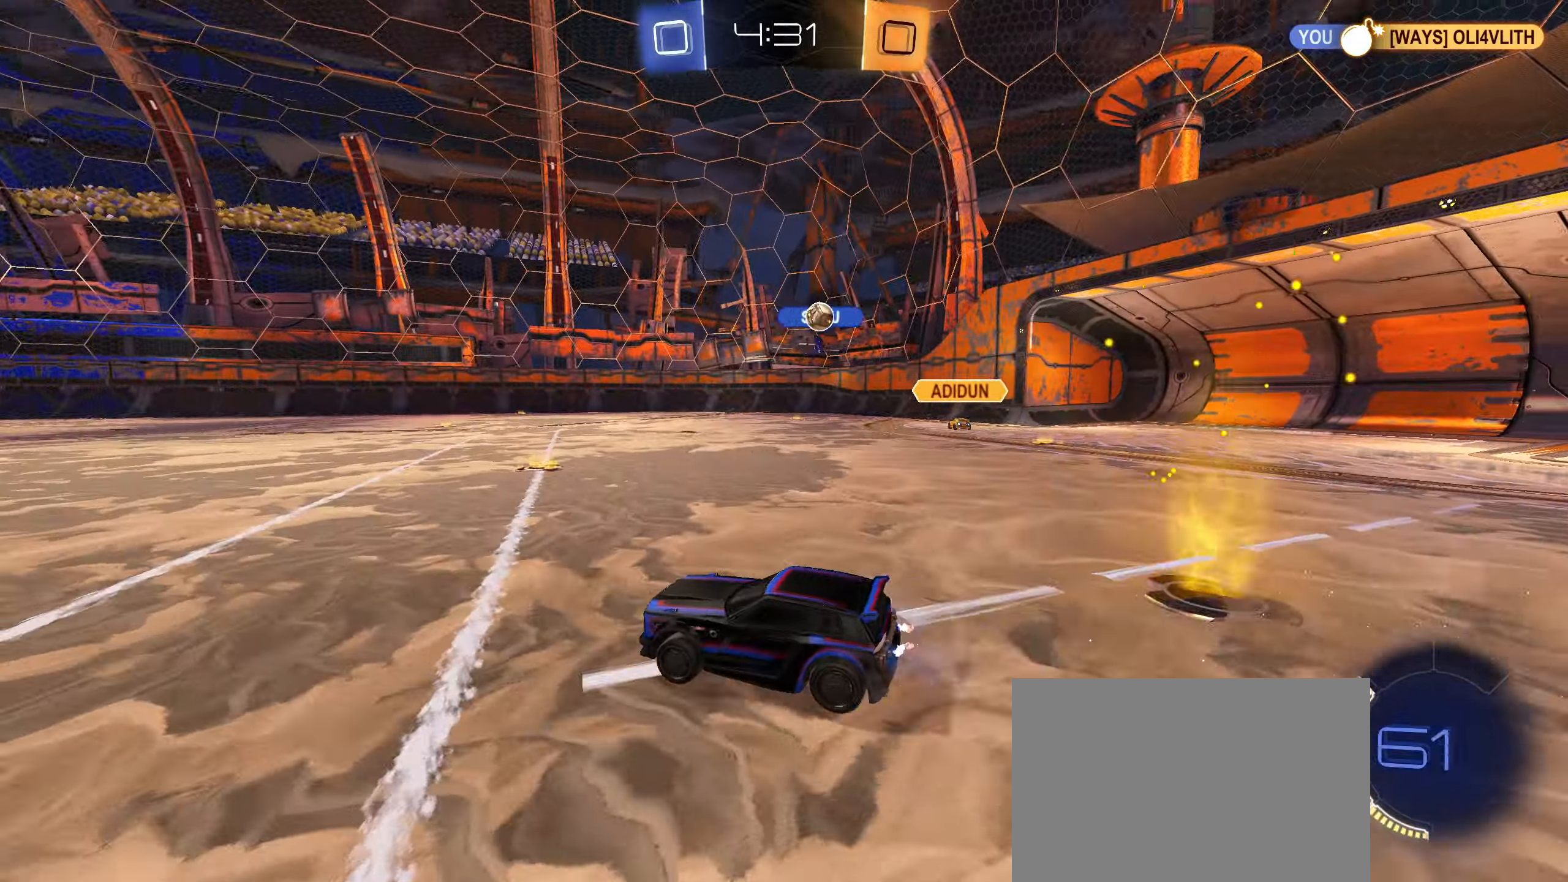
{"buttons": ["R2"], "left_stick": "right", "right_stick": "center", "events": [[50, "left_stick", "center"], [234, "left_stick", "right"], [350, "L1", "down"], [450, "L1", "up"]]}
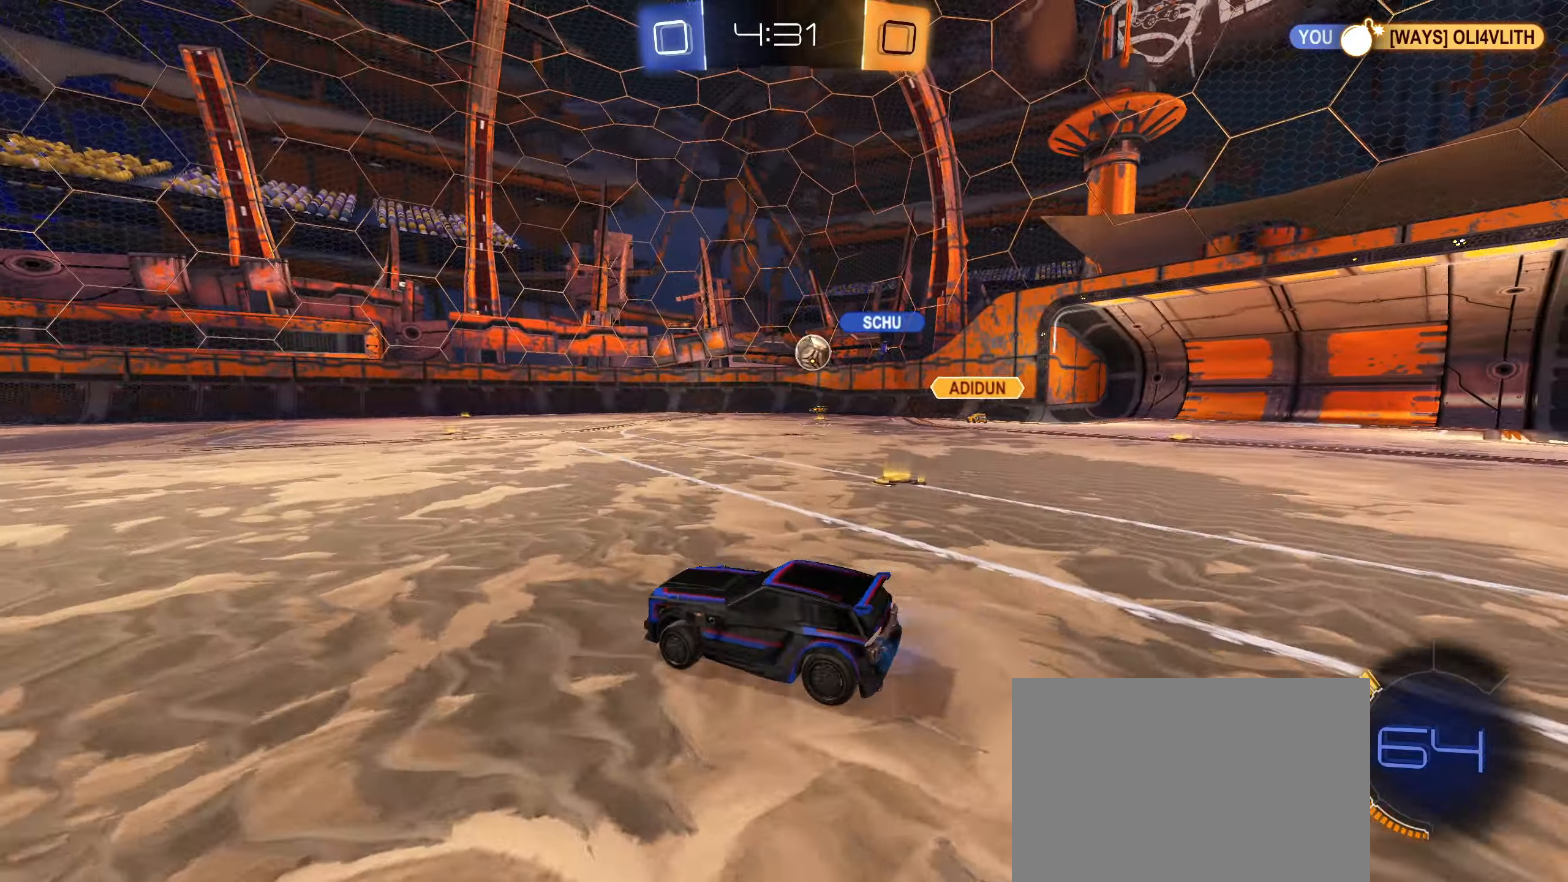
{"buttons": ["CIRCLE", "R2"], "left_stick": "right", "right_stick": "center", "events": [[167, "R2", "up"], [200, "L2", "down"], [367, "L2", "up"], [417, "R2", "down"], [484, "CIRCLE", "down"]]}
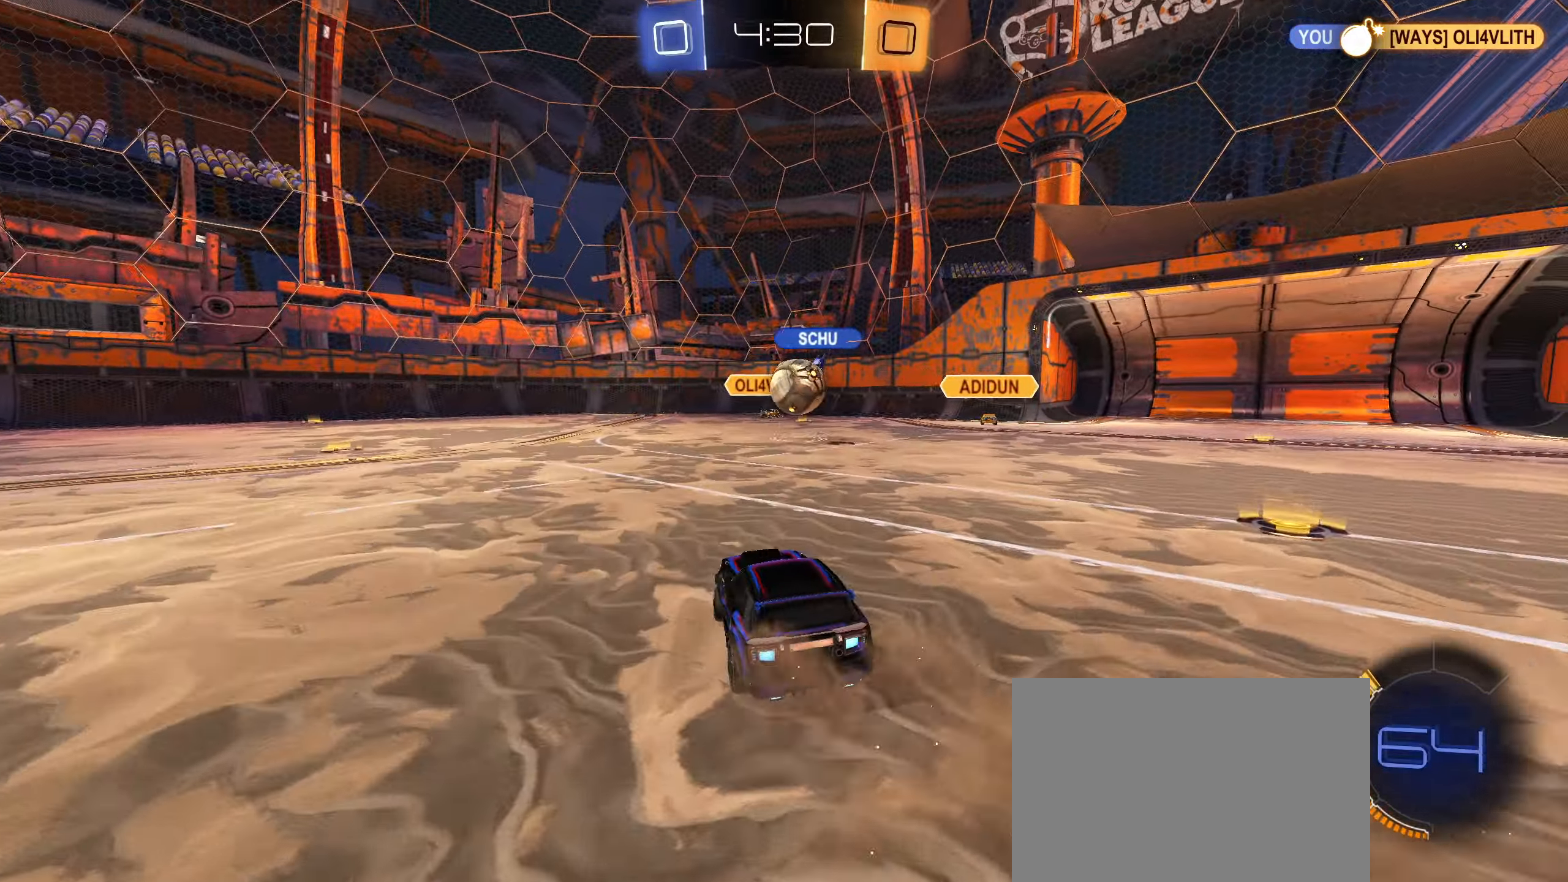
{"buttons": [], "left_stick": "center", "right_stick": "center", "events": [[17, "CROSS", "down"], [34, "left_stick", "down"], [50, "R2", "up"], [117, "L1", "down"], [217, "CROSS", "up"], [267, "L1", "up"], [317, "left_stick", "left"], [400, "left_stick", "up"], [450, "CIRCLE", "up"], [500, "left_stick", "center"]]}
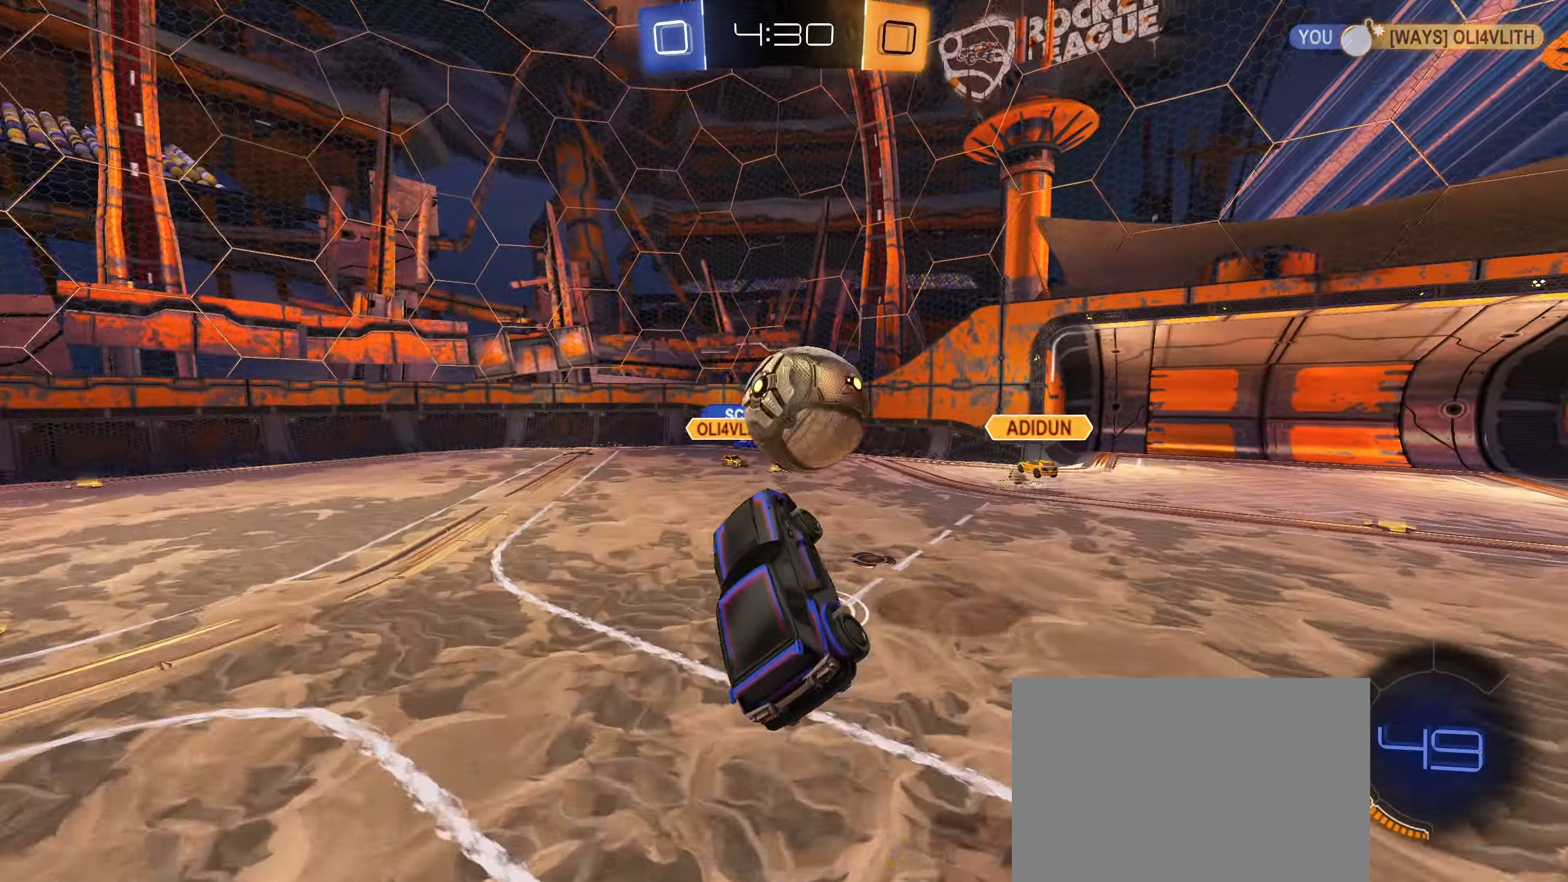
{"buttons": ["R1"], "left_stick": "down-right", "right_stick": "center", "events": [[67, "left_stick", "up"], [84, "R1", "down"], [134, "CROSS", "down"], [234, "CROSS", "up"], [350, "left_stick", "right"], [400, "left_stick", "down-right"]]}
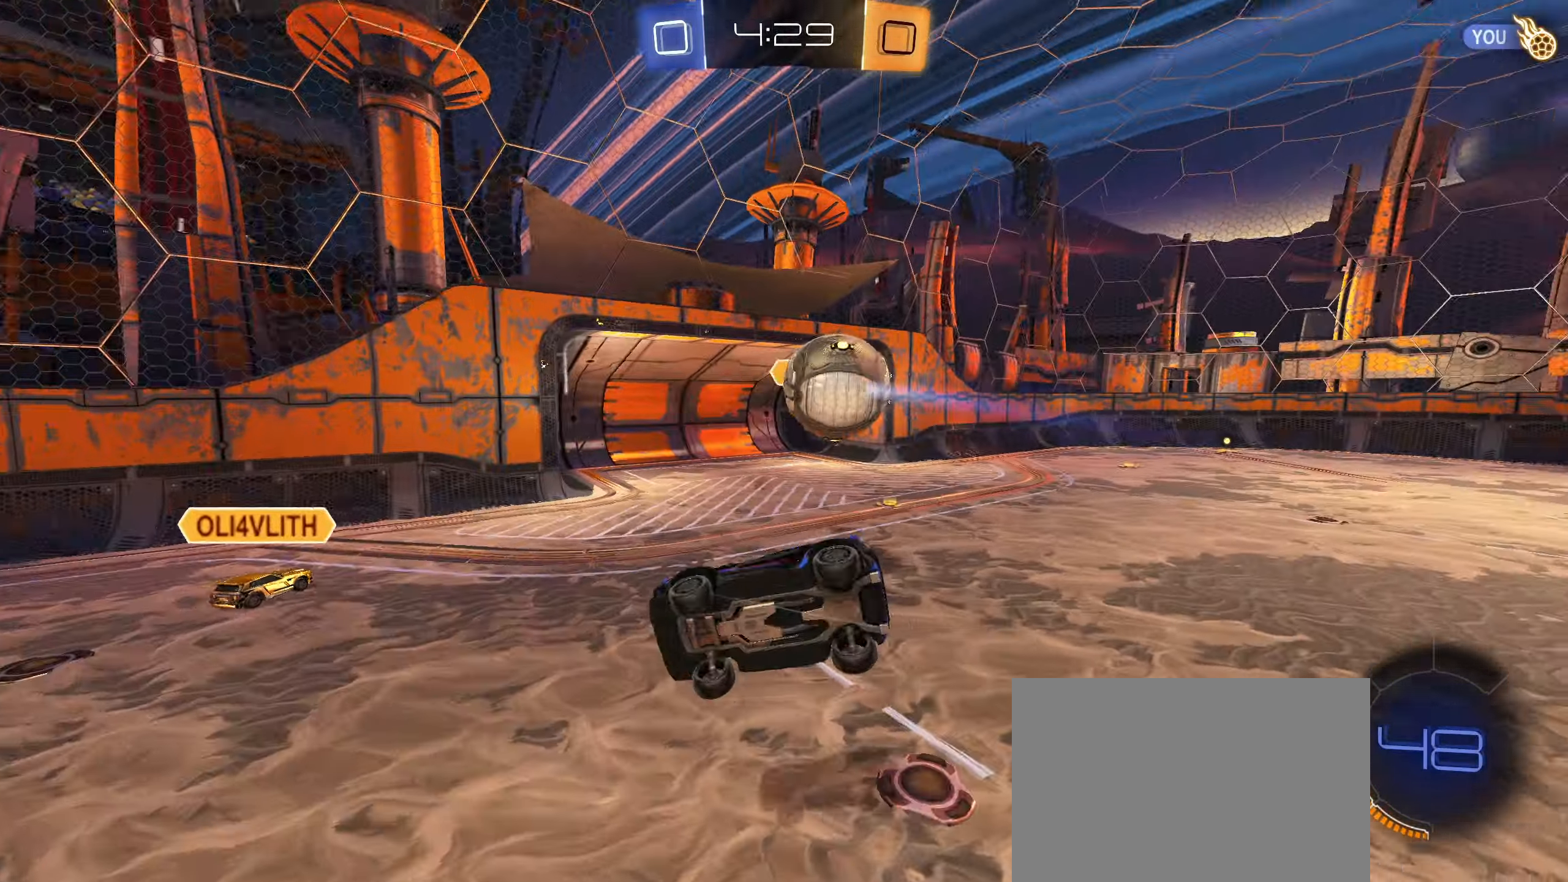
{"buttons": ["R1"], "left_stick": "center", "right_stick": "center", "events": [[17, "left_stick", "center"]]}
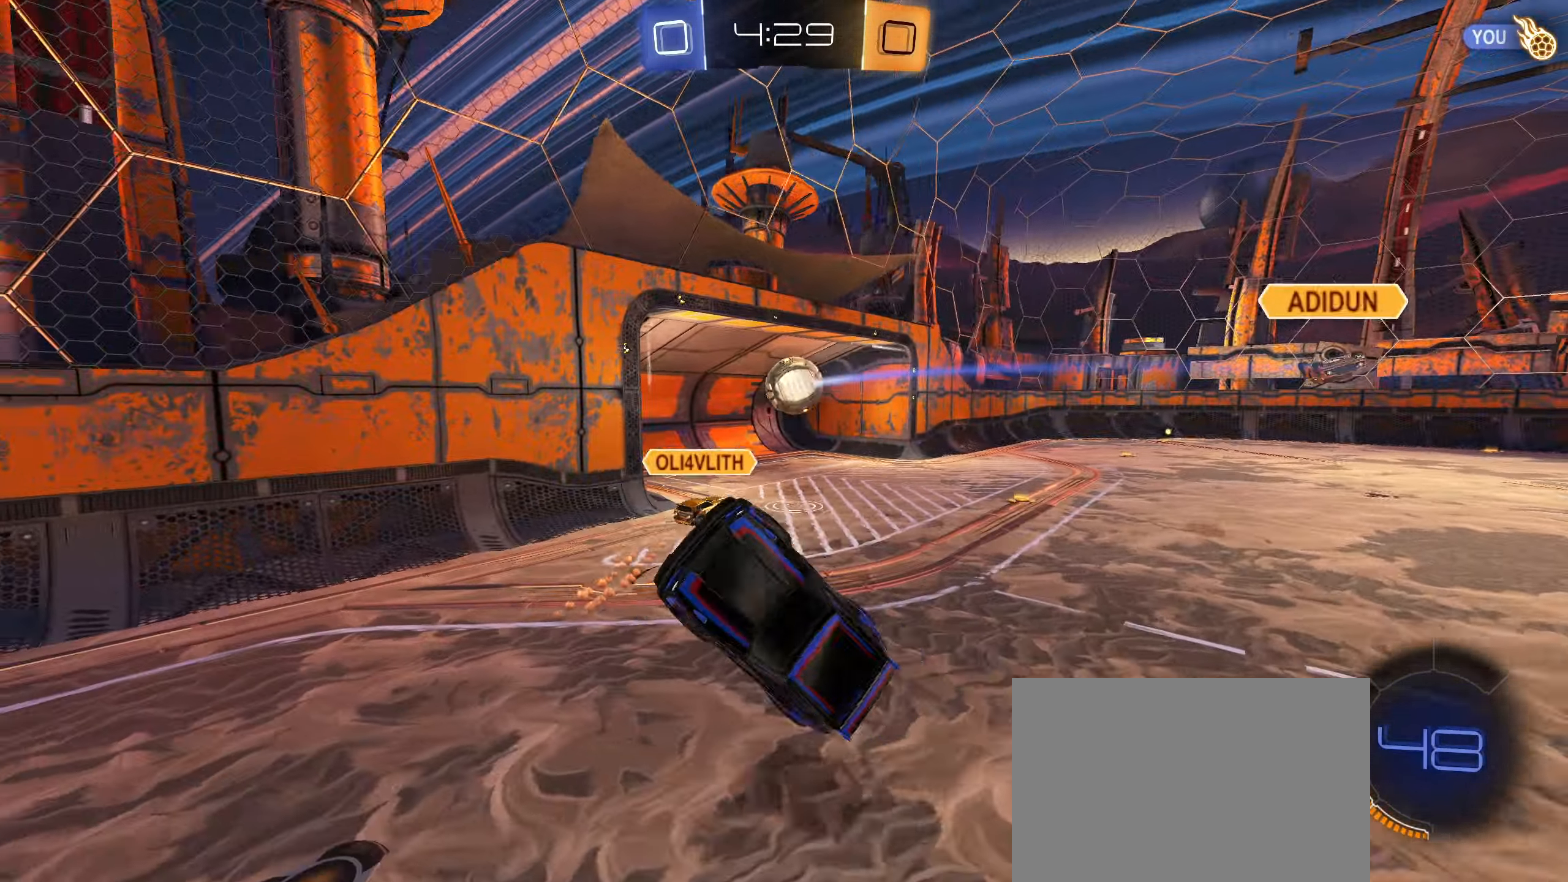
{"buttons": [], "left_stick": "left", "right_stick": "center", "events": [[100, "R1", "up"], [217, "TRIANGLE", "down"], [267, "left_stick", "left"], [317, "TRIANGLE", "up"]]}
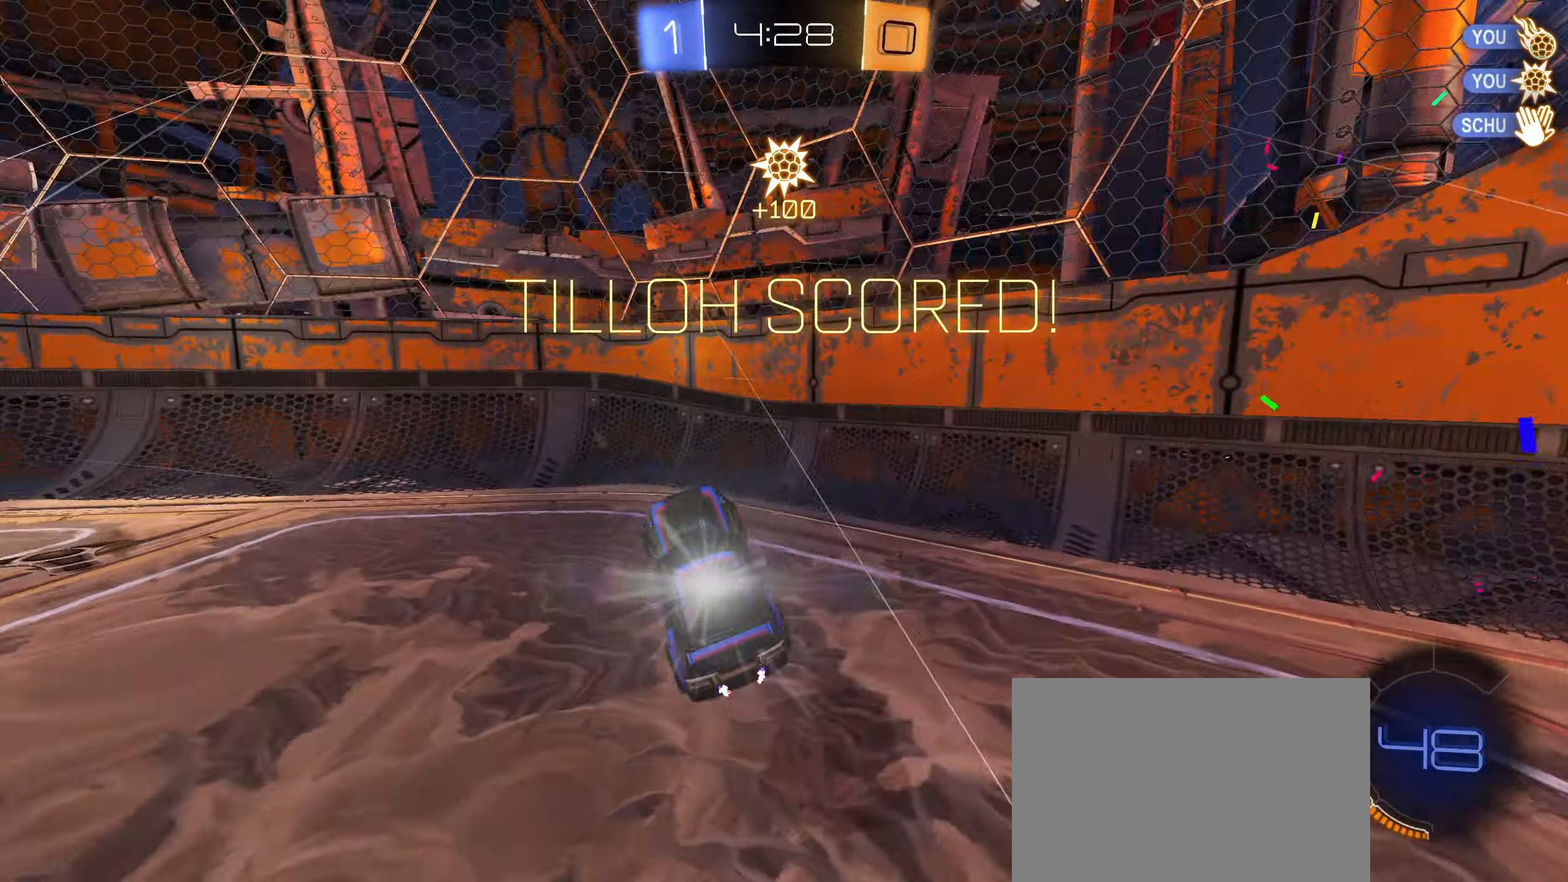
{"buttons": ["R1"], "left_stick": "down-left", "right_stick": "center", "events": [[150, "R2", "down"], [283, "R2", "up"], [350, "left_stick", "down-left"], [400, "R1", "down"]]}
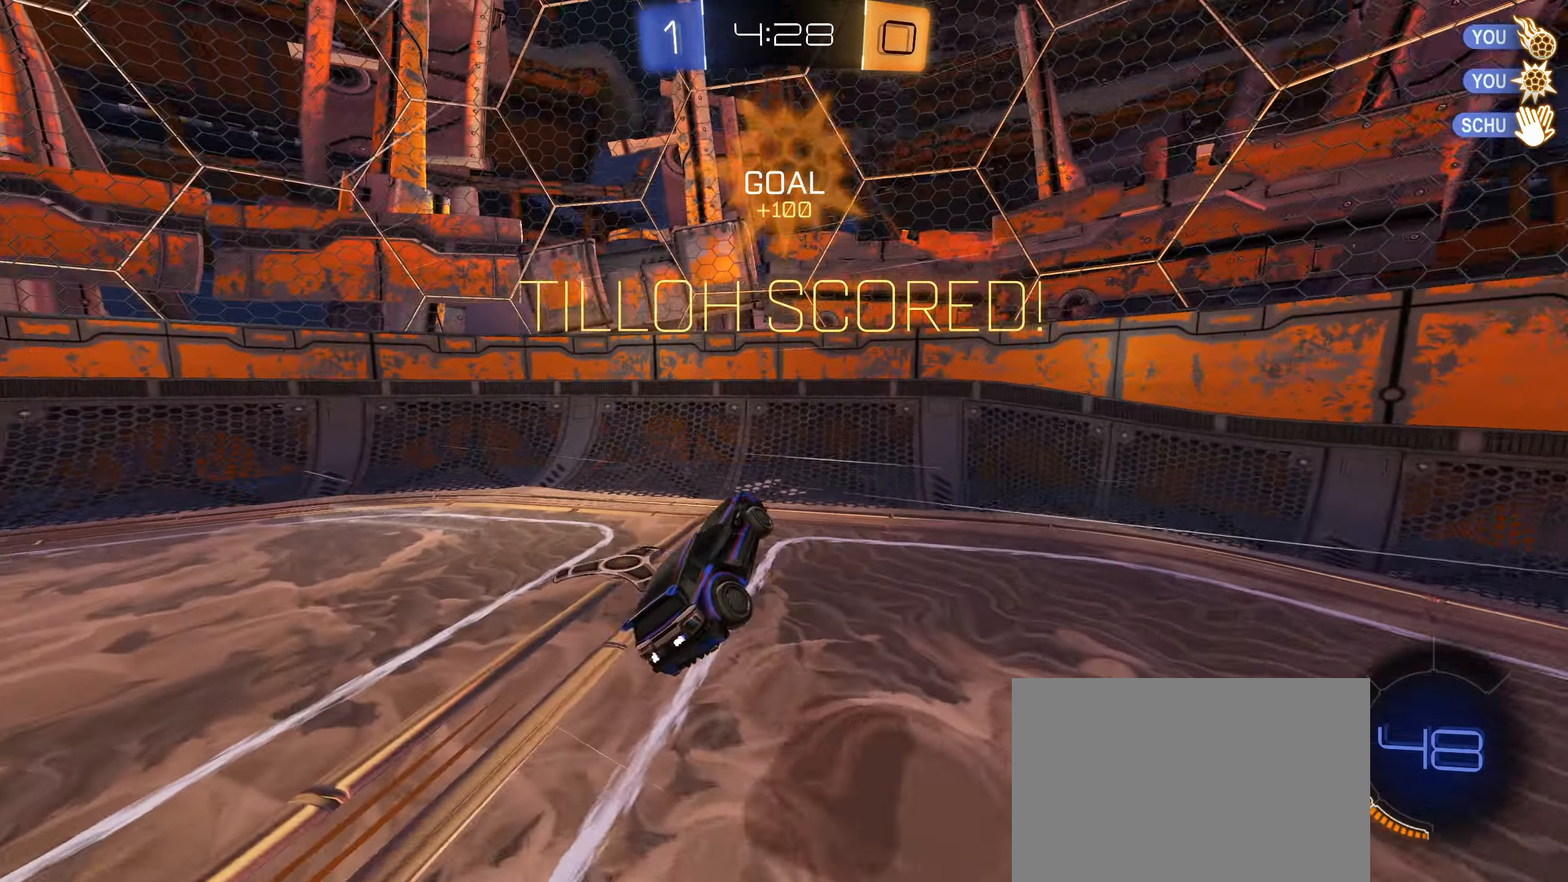
{"buttons": ["L1"], "left_stick": "left", "right_stick": "center", "events": [[83, "left_stick", "left"], [333, "R1", "up"], [366, "L1", "down"]]}
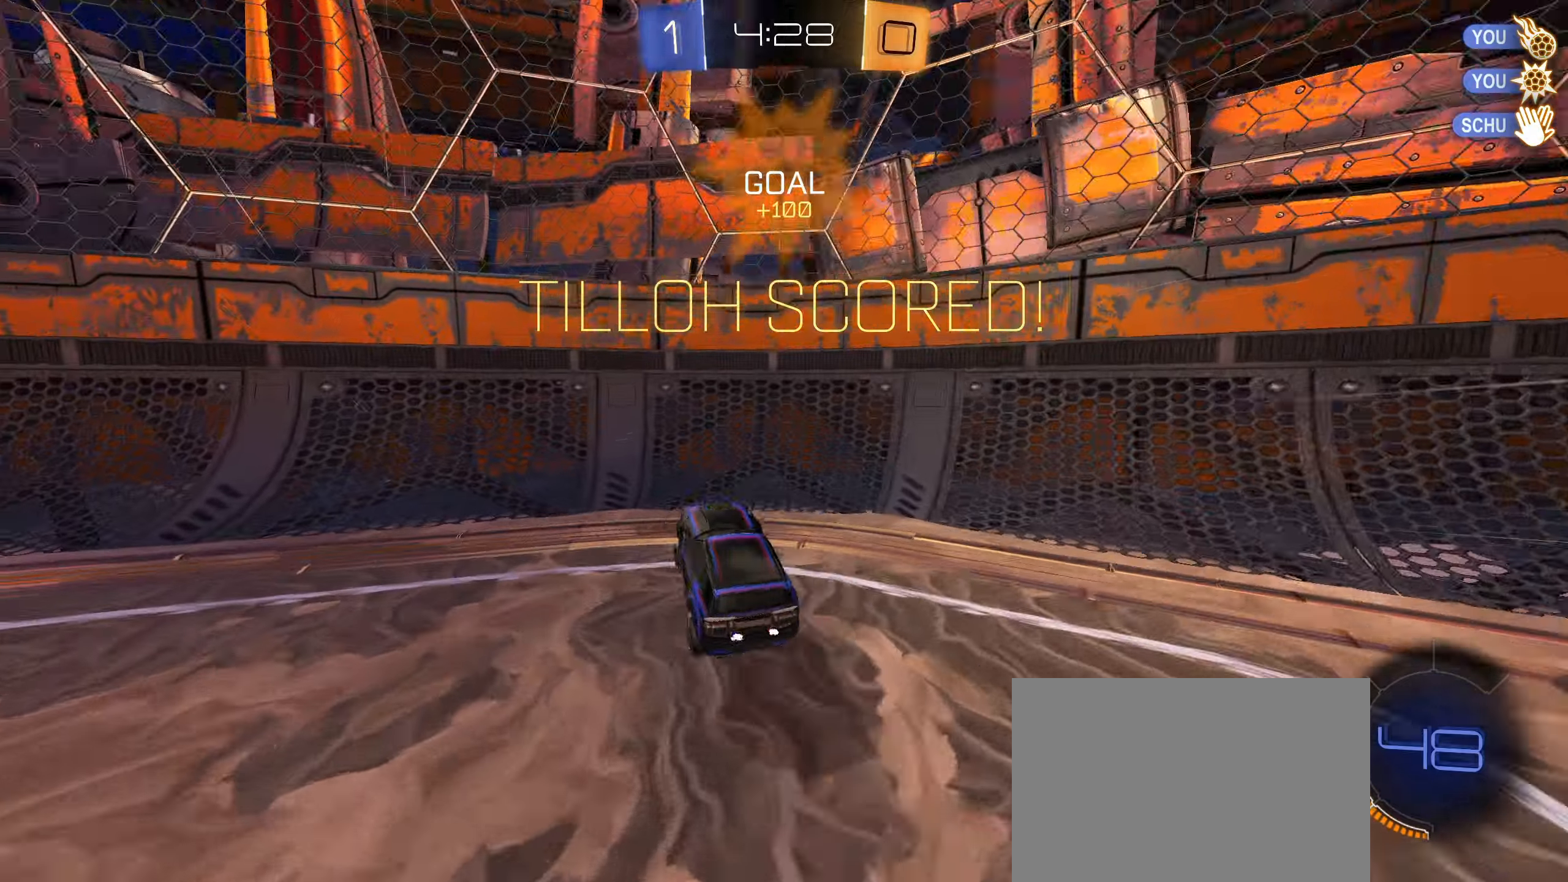
{"buttons": ["R1"], "left_stick": "center", "right_stick": "center", "events": [[16, "L1", "up"], [83, "R2", "down"], [266, "left_stick", "center"], [316, "R2", "up"], [450, "R1", "down"]]}
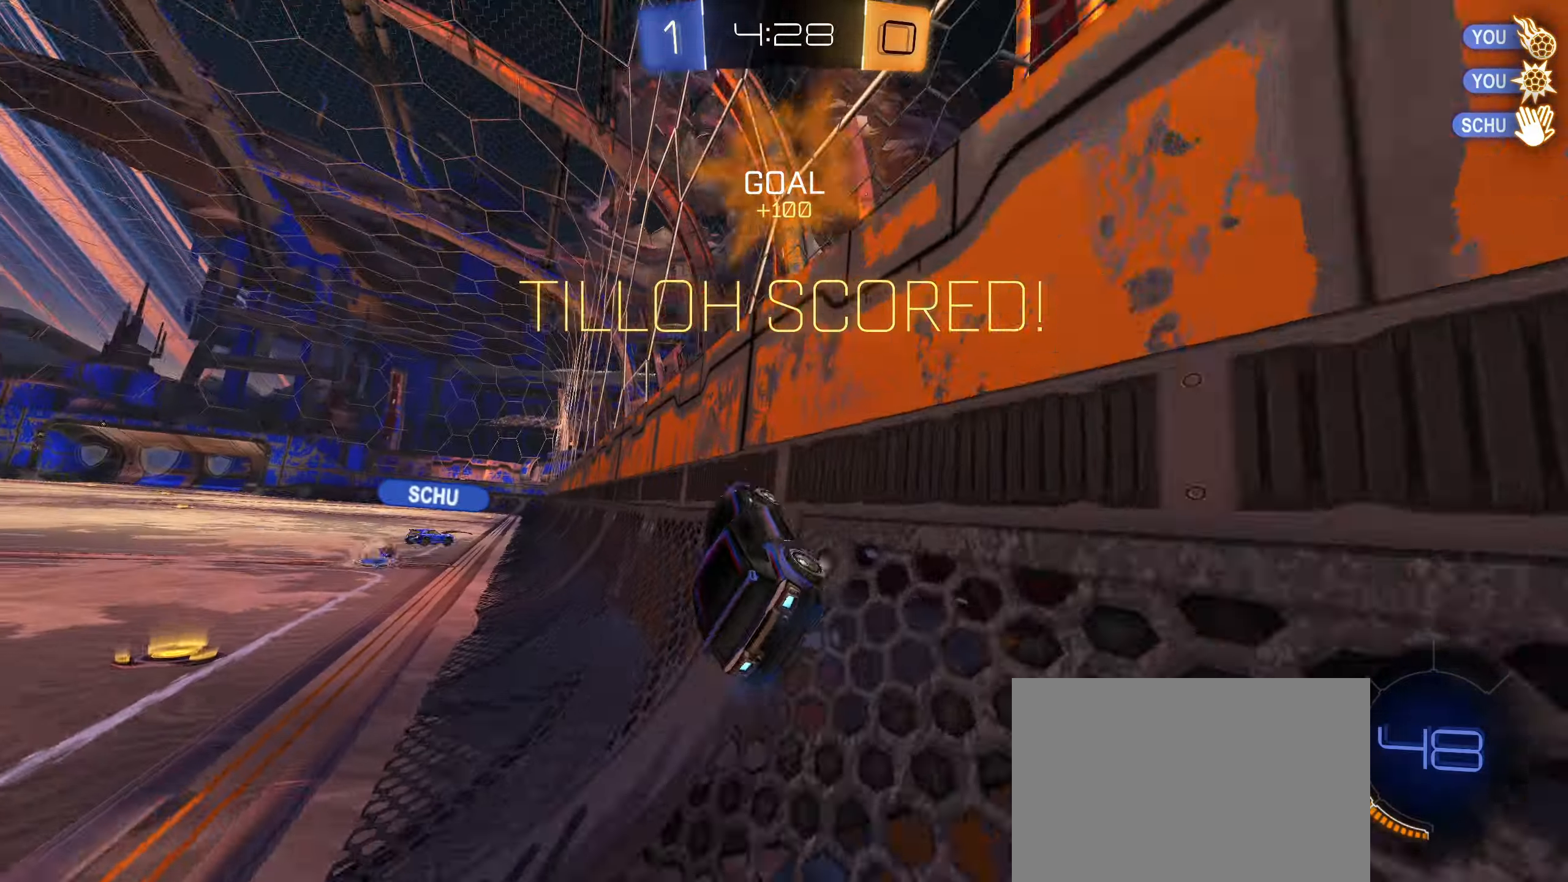
{"buttons": ["R1"], "left_stick": "center", "right_stick": "center", "events": [[83, "CROSS", "down"], [133, "CROSS", "up"], [200, "CROSS", "down"], [283, "CROSS", "up"], [316, "CROSS", "down"], [383, "CROSS", "up"], [416, "CROSS", "down"], [483, "CROSS", "up"]]}
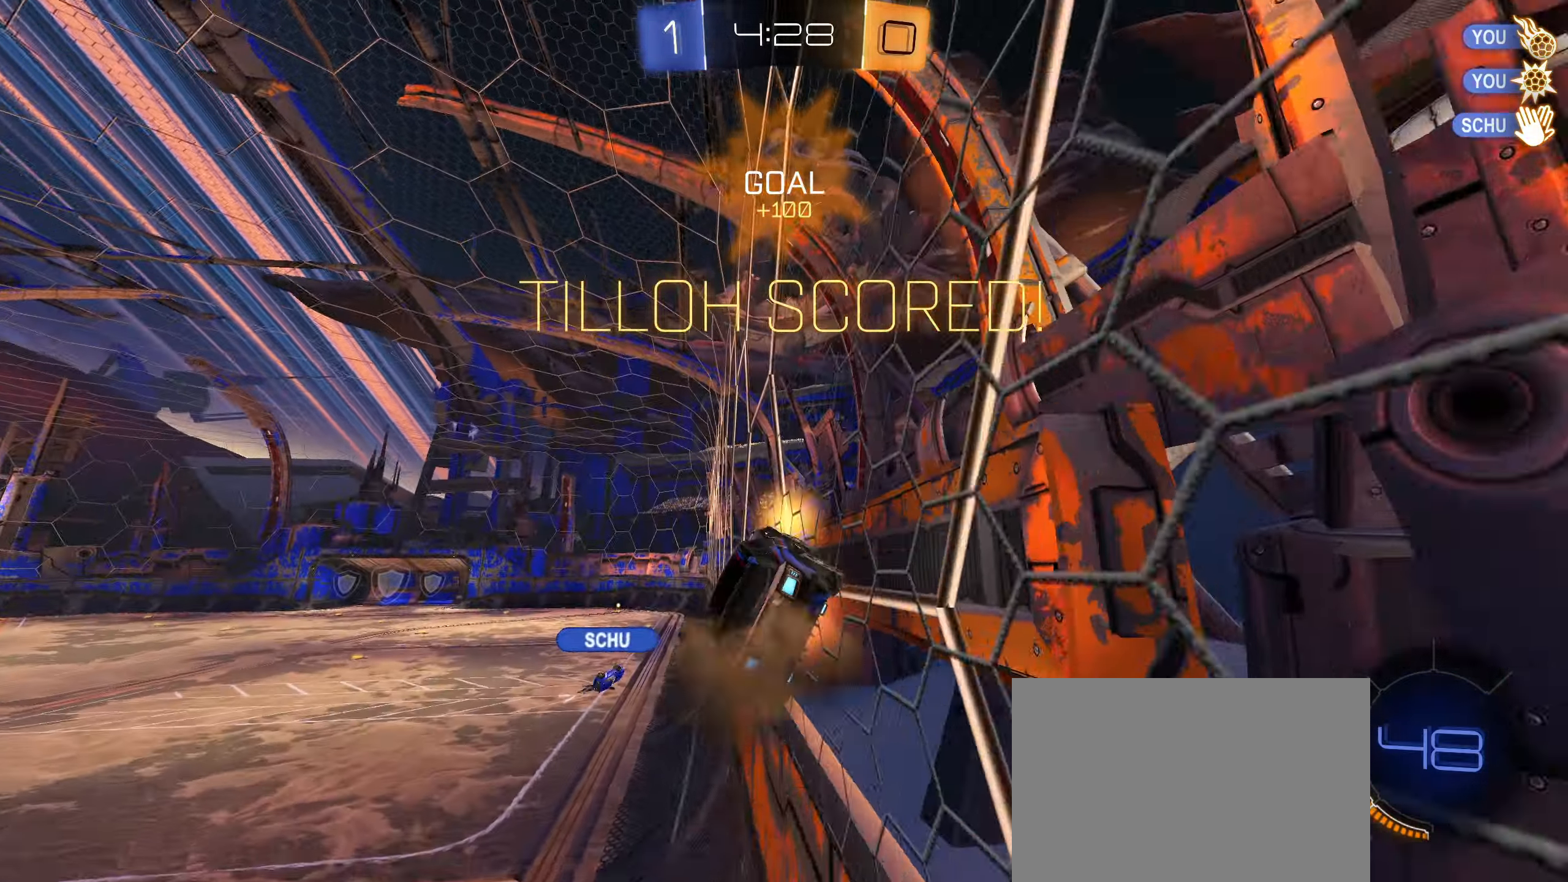
{"buttons": ["R1"], "left_stick": "center", "right_stick": "center", "events": [[33, "CROSS", "down"], [100, "CROSS", "up"], [150, "CROSS", "down"], [233, "CROSS", "up"], [266, "CROSS", "down"], [350, "CROSS", "up"]]}
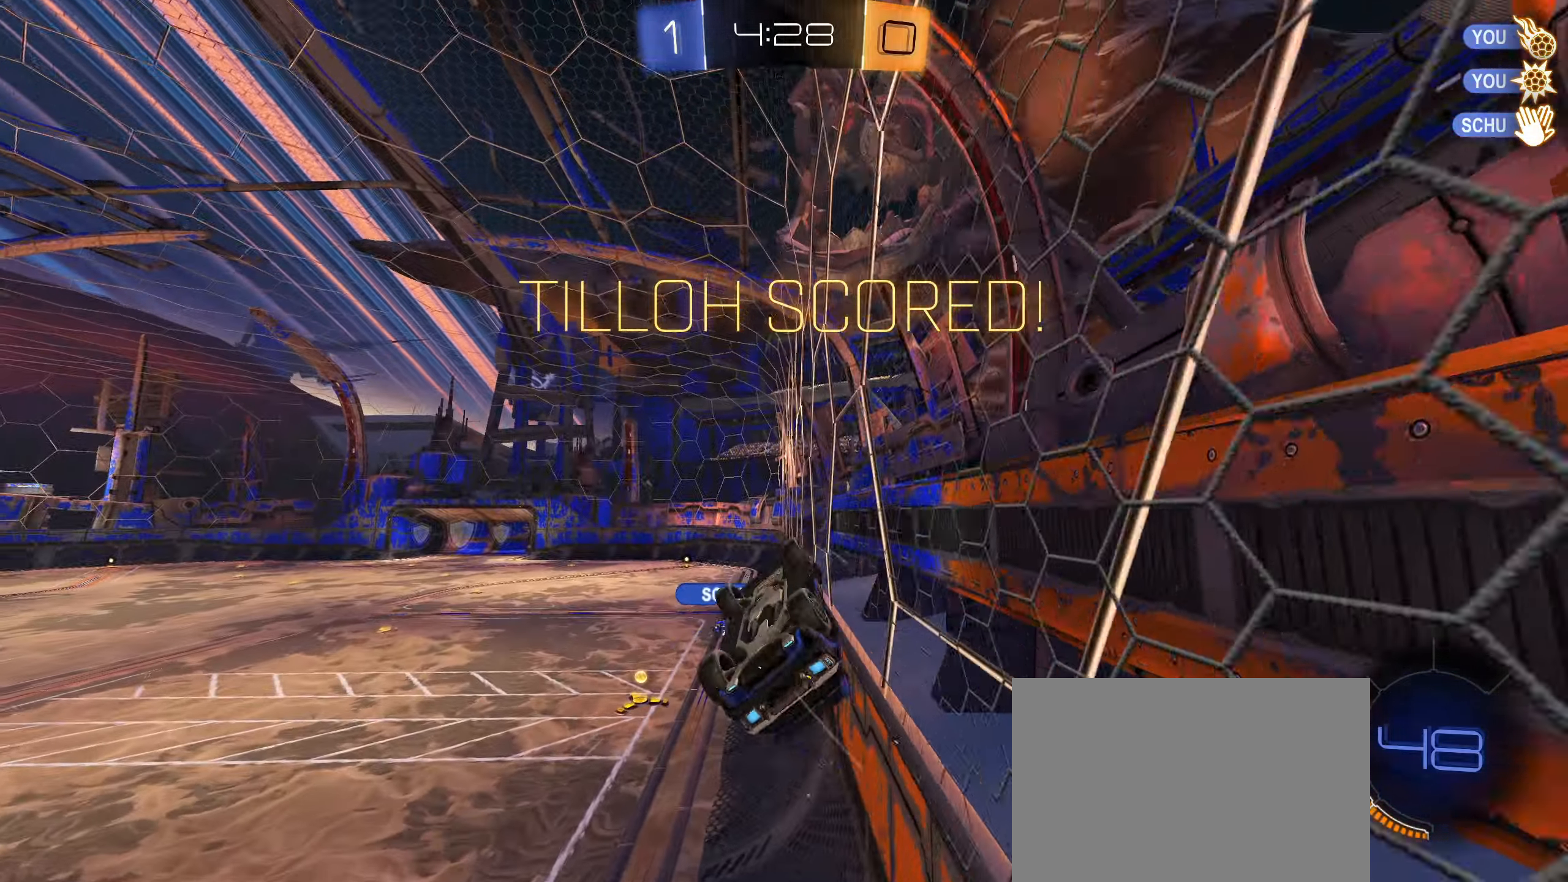
{"buttons": ["CIRCLE", "R1"], "left_stick": "down-left", "right_stick": "center", "events": [[50, "CIRCLE", "down"], [66, "left_stick", "down-left"]]}
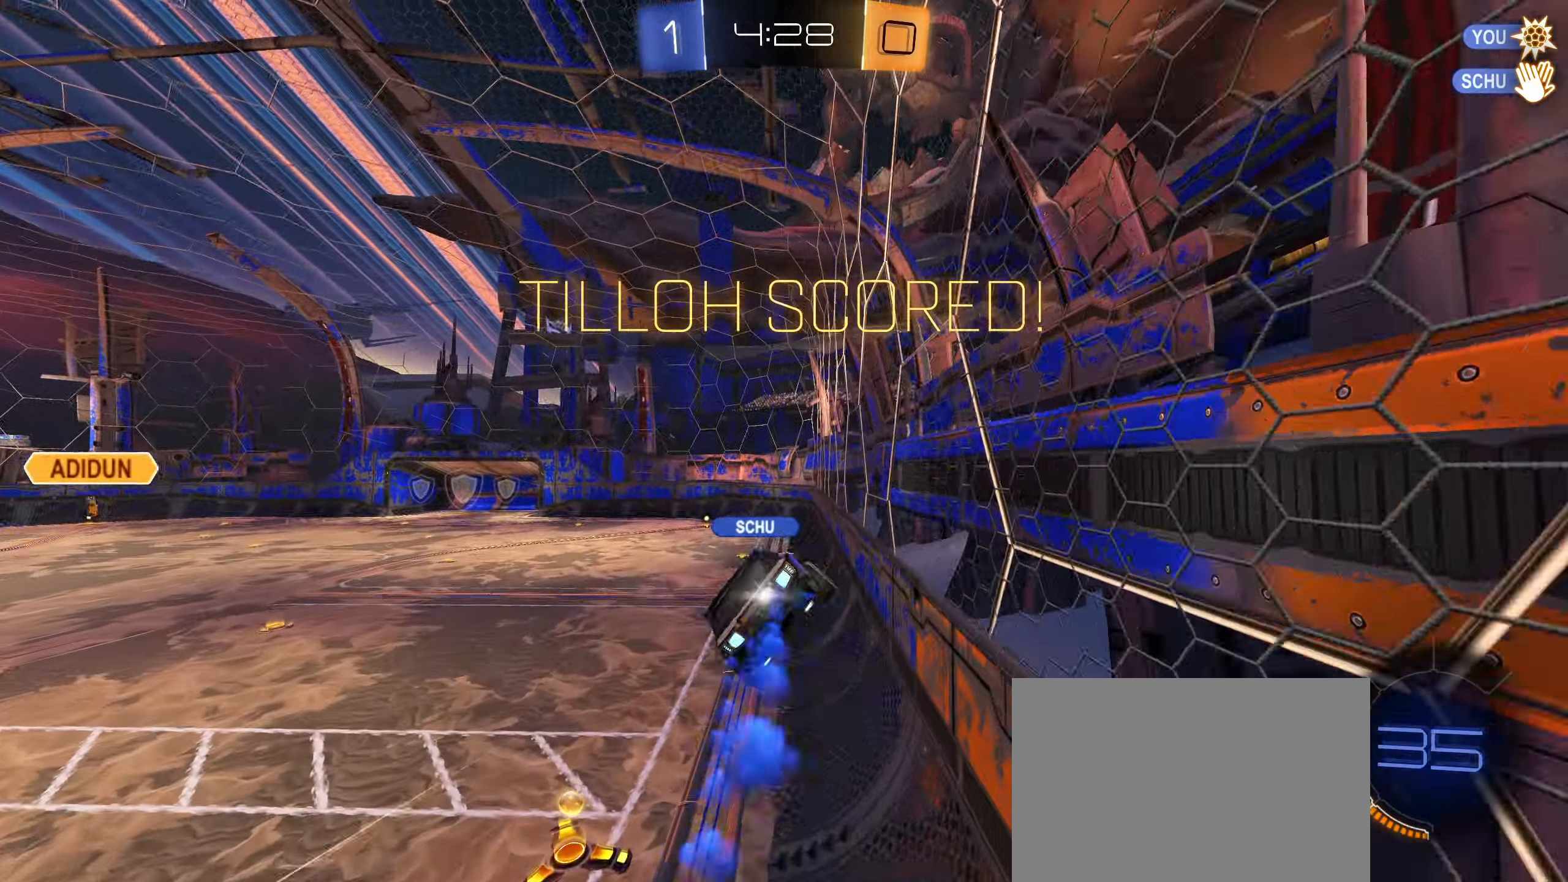
{"buttons": [], "left_stick": "right", "right_stick": "center", "events": [[33, "left_stick", "center"], [83, "CIRCLE", "up"], [83, "L1", "down"], [100, "R1", "up"], [133, "left_stick", "down-right"], [200, "L1", "up"], [333, "left_stick", "center"], [450, "left_stick", "right"]]}
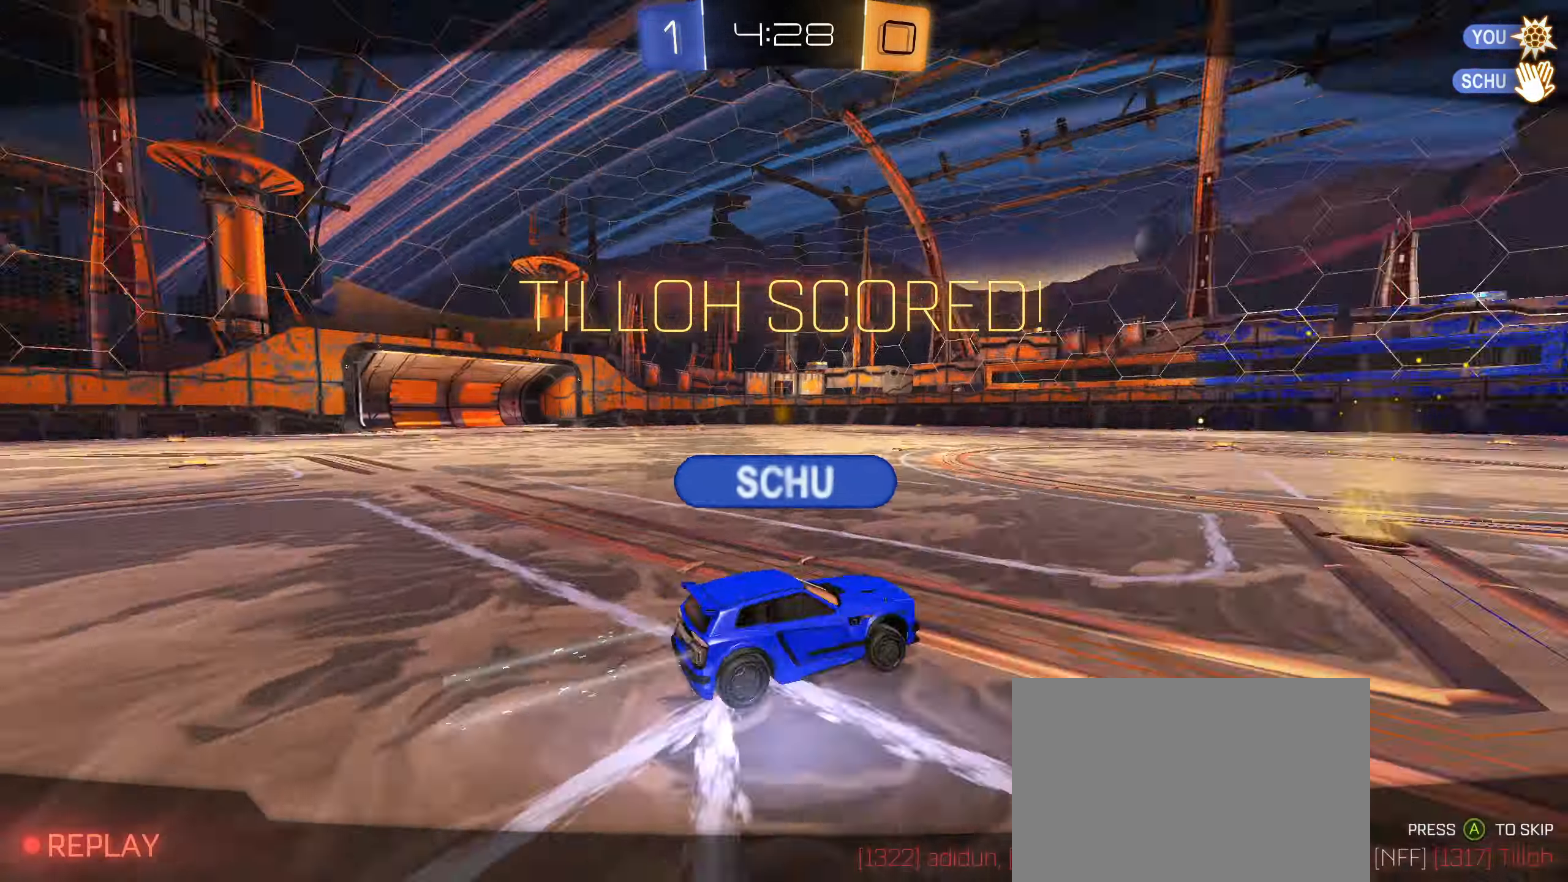
{"buttons": [], "left_stick": "center", "right_stick": "center", "events": [[50, "left_stick", "center"]]}